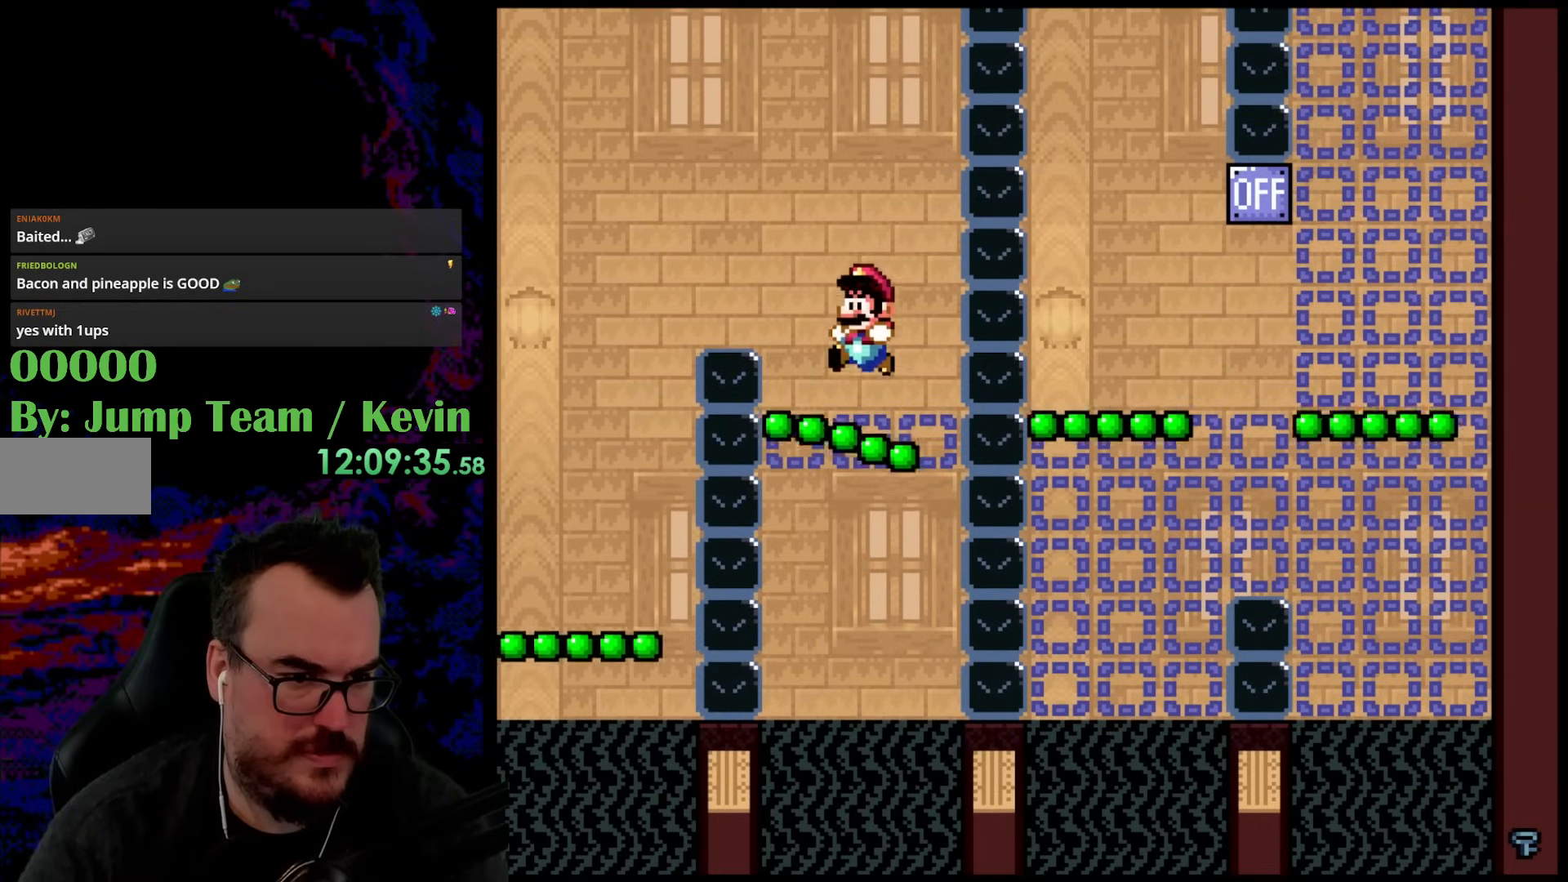
Gameplay with a controller (Nintendo layout); each line is a JSON object with the inputs held at the frame after it. "events" lists button and stick changes between this image and that frame as [ms after this image, input, new state], when the widget could be followed in between. Not read: L3 R3.
{"buttons": ["DPAD_UP"], "events": [[233, "B", "up"], [317, "DPAD_UP", "up"], [450, "DPAD_UP", "down"], [450, "Y", "up"]]}
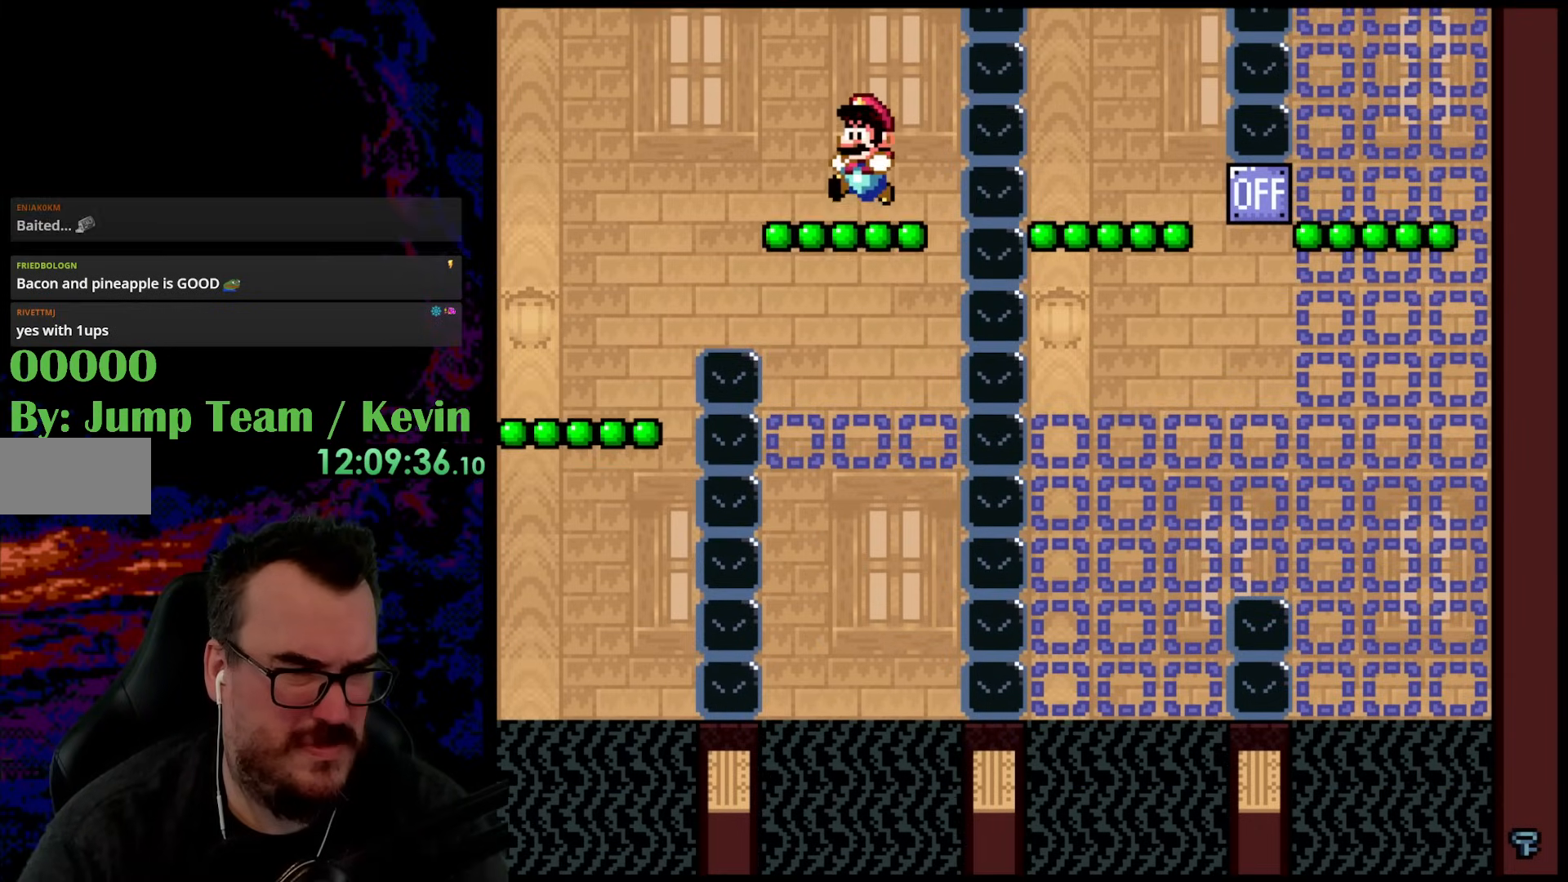
{"buttons": ["Y", "DPAD_RIGHT"], "events": [[67, "Y", "down"], [133, "B", "down"], [350, "DPAD_RIGHT", "down"], [400, "B", "up"], [467, "DPAD_UP", "up"]]}
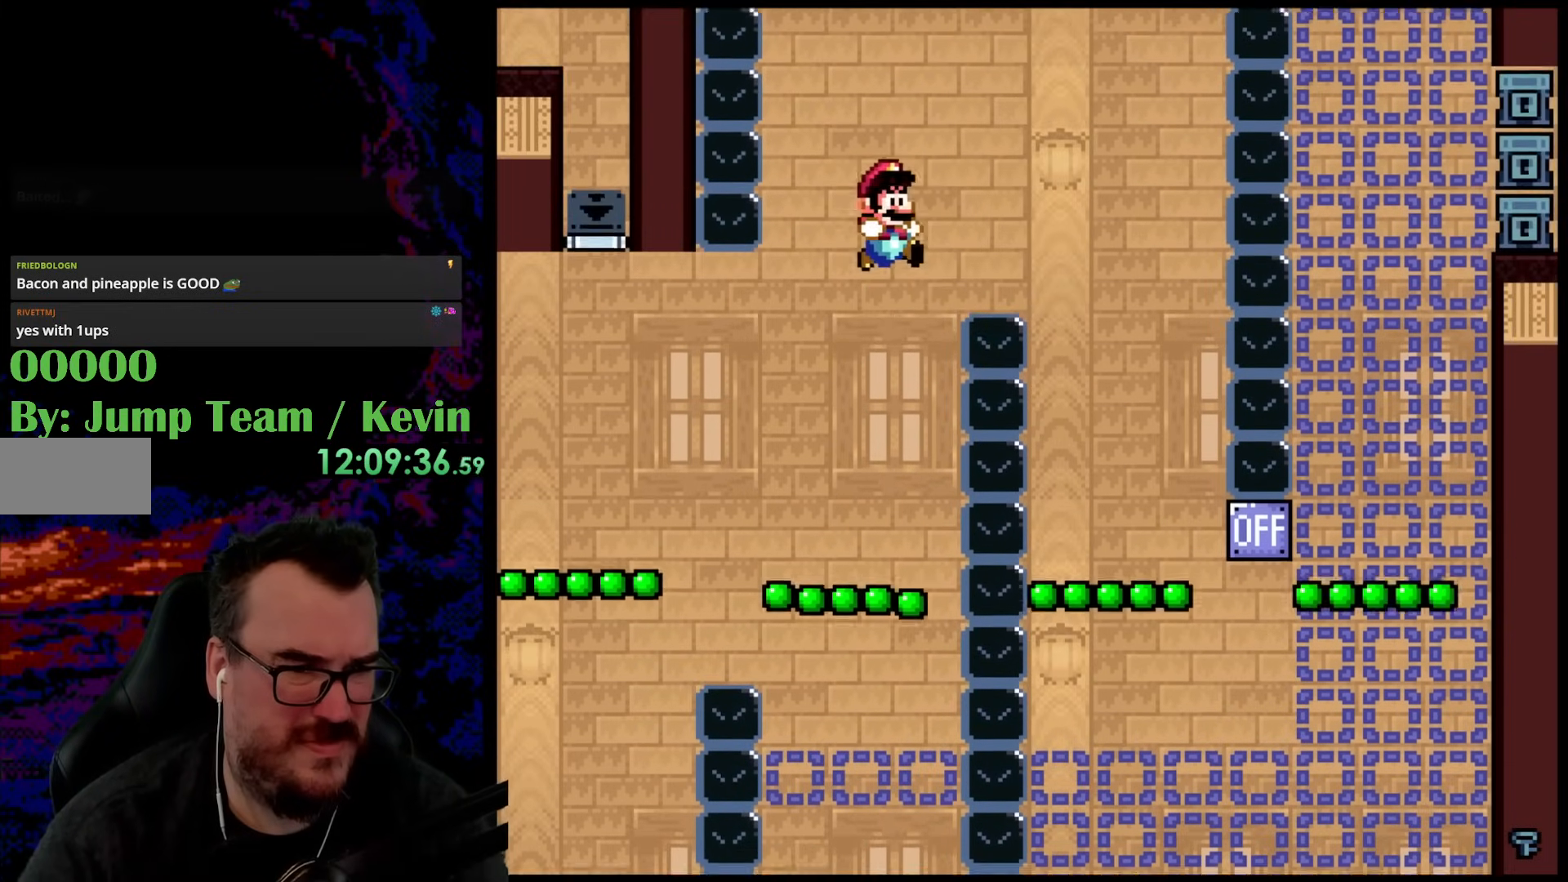
{"buttons": ["B", "Y", "DPAD_UP", "DPAD_LEFT"], "events": [[100, "B", "down"], [433, "DPAD_UP", "down"], [467, "DPAD_RIGHT", "up"], [483, "DPAD_LEFT", "down"]]}
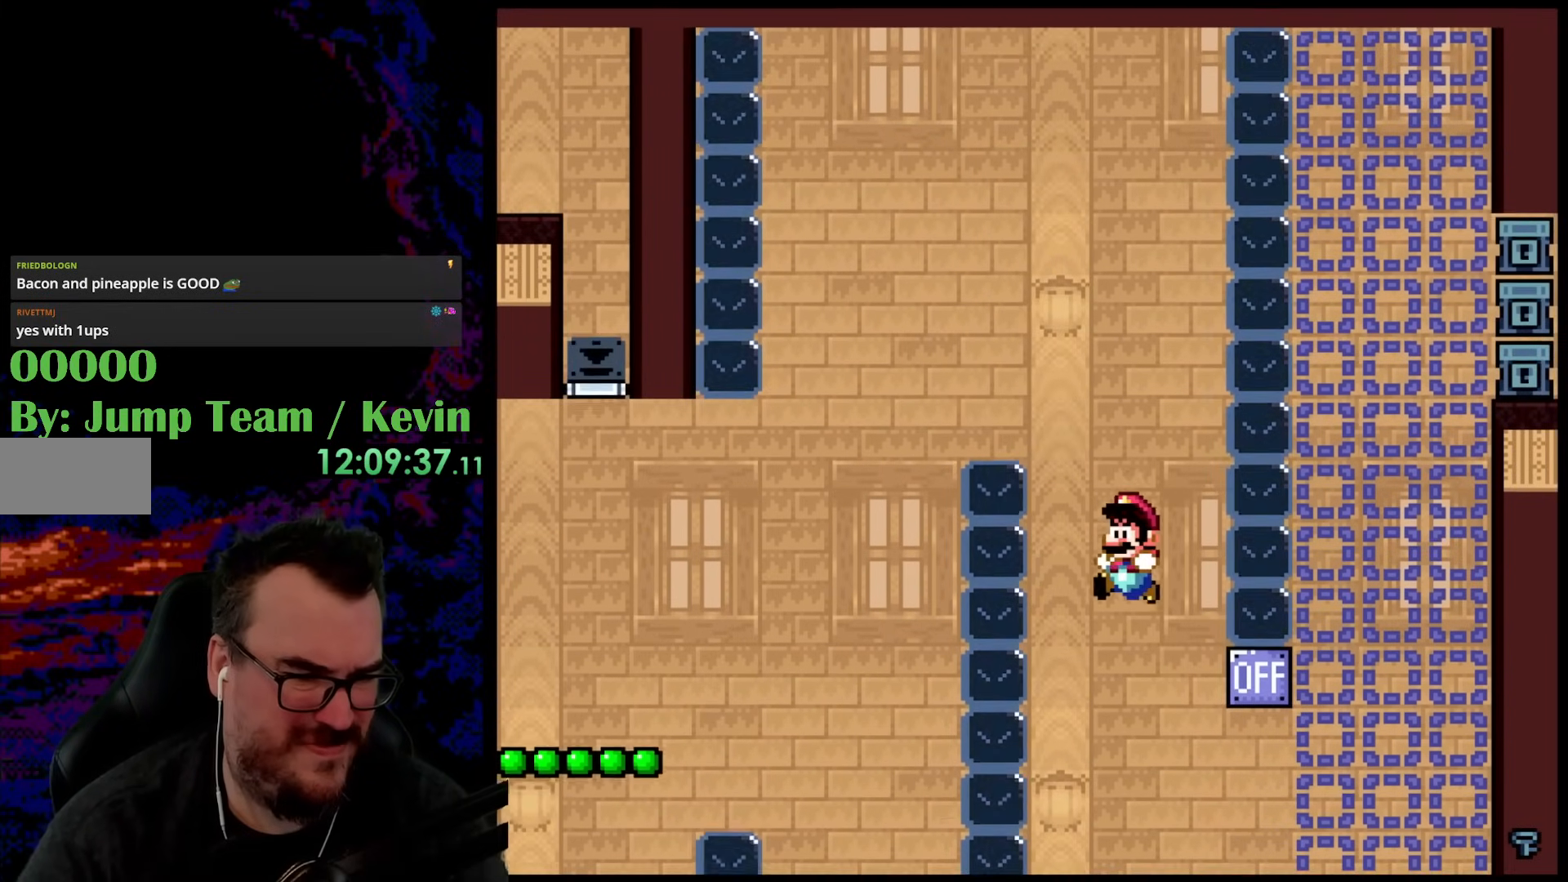
{"buttons": ["Y"], "events": [[33, "DPAD_UP", "up"], [133, "B", "up"], [217, "DPAD_LEFT", "up"], [367, "DPAD_RIGHT", "down"], [433, "DPAD_RIGHT", "up"]]}
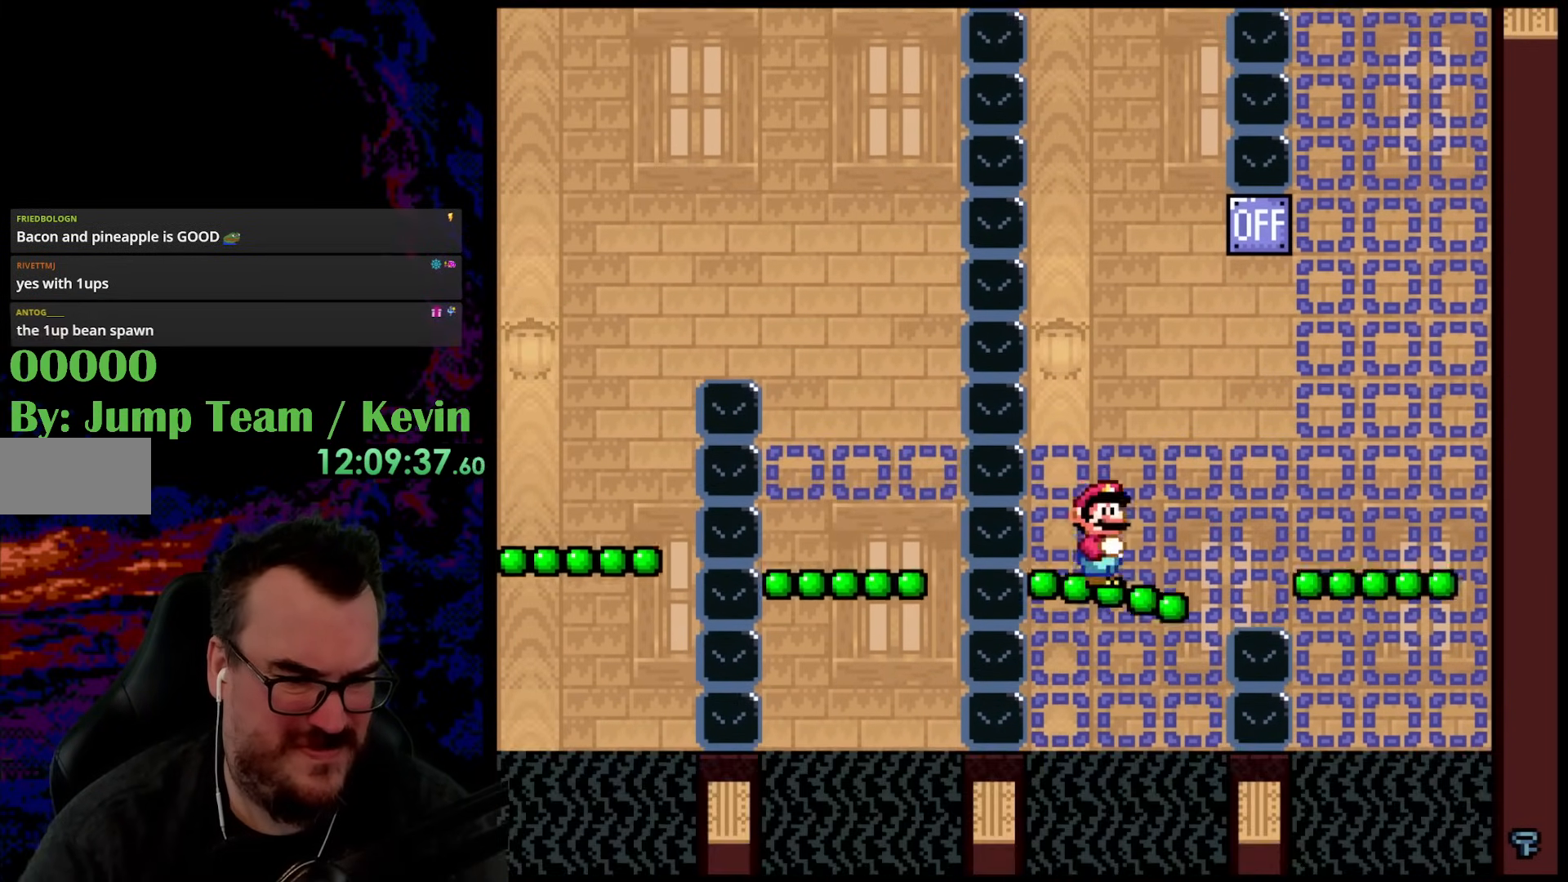
{"buttons": ["Y"], "events": [[267, "DPAD_DOWN", "down"], [450, "DPAD_DOWN", "up"]]}
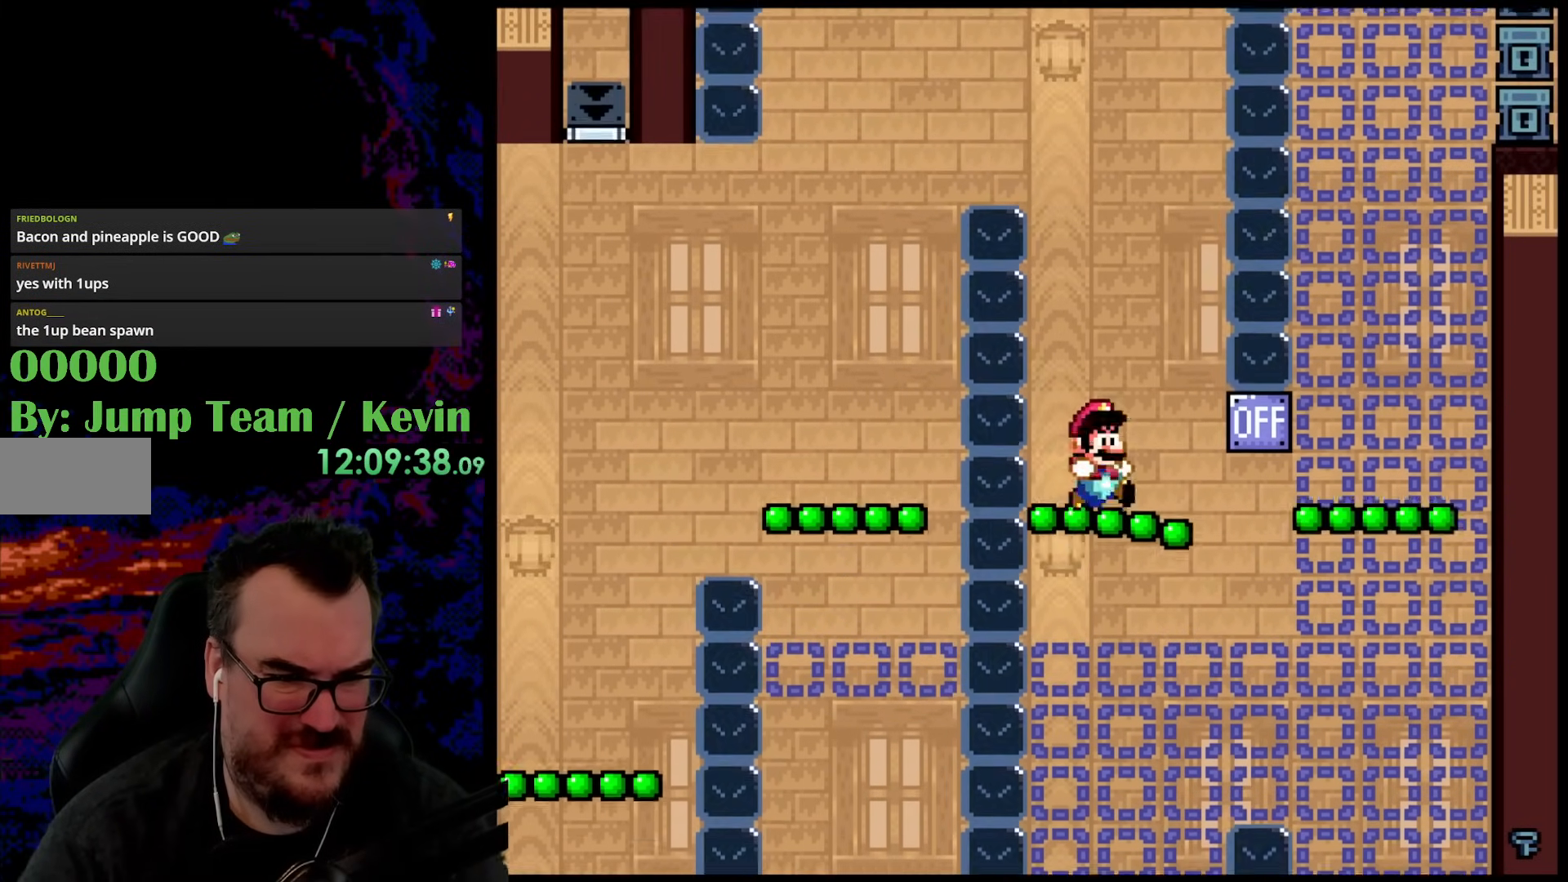
{"buttons": ["Y"], "events": []}
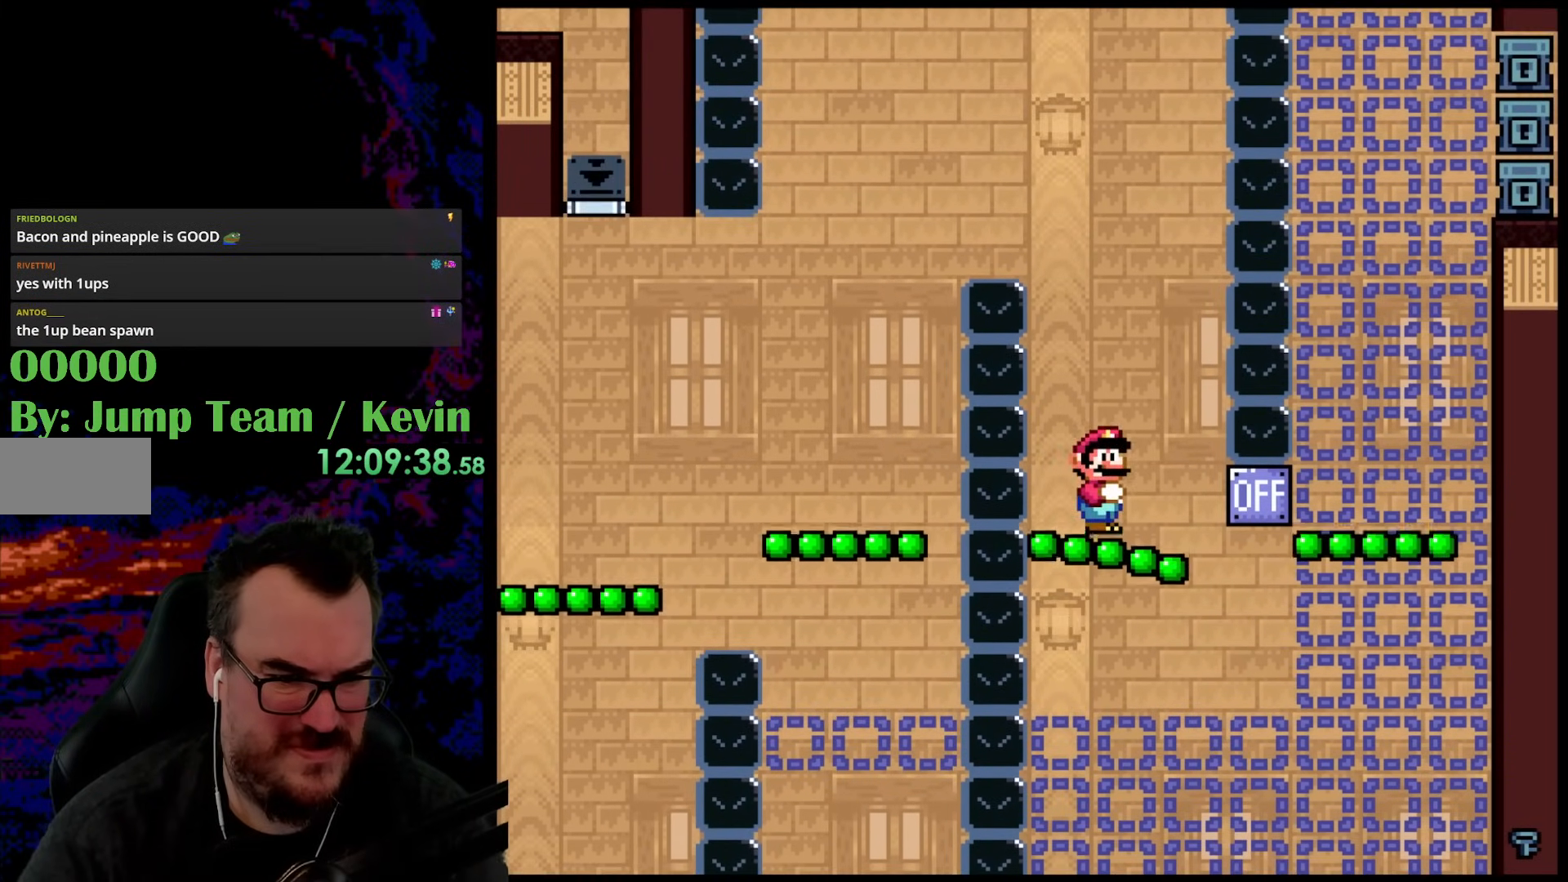
{"buttons": ["Y"], "events": [[83, "DPAD_LEFT", "down"], [233, "DPAD_LEFT", "up"], [250, "DPAD_RIGHT", "down"], [317, "DPAD_RIGHT", "up"]]}
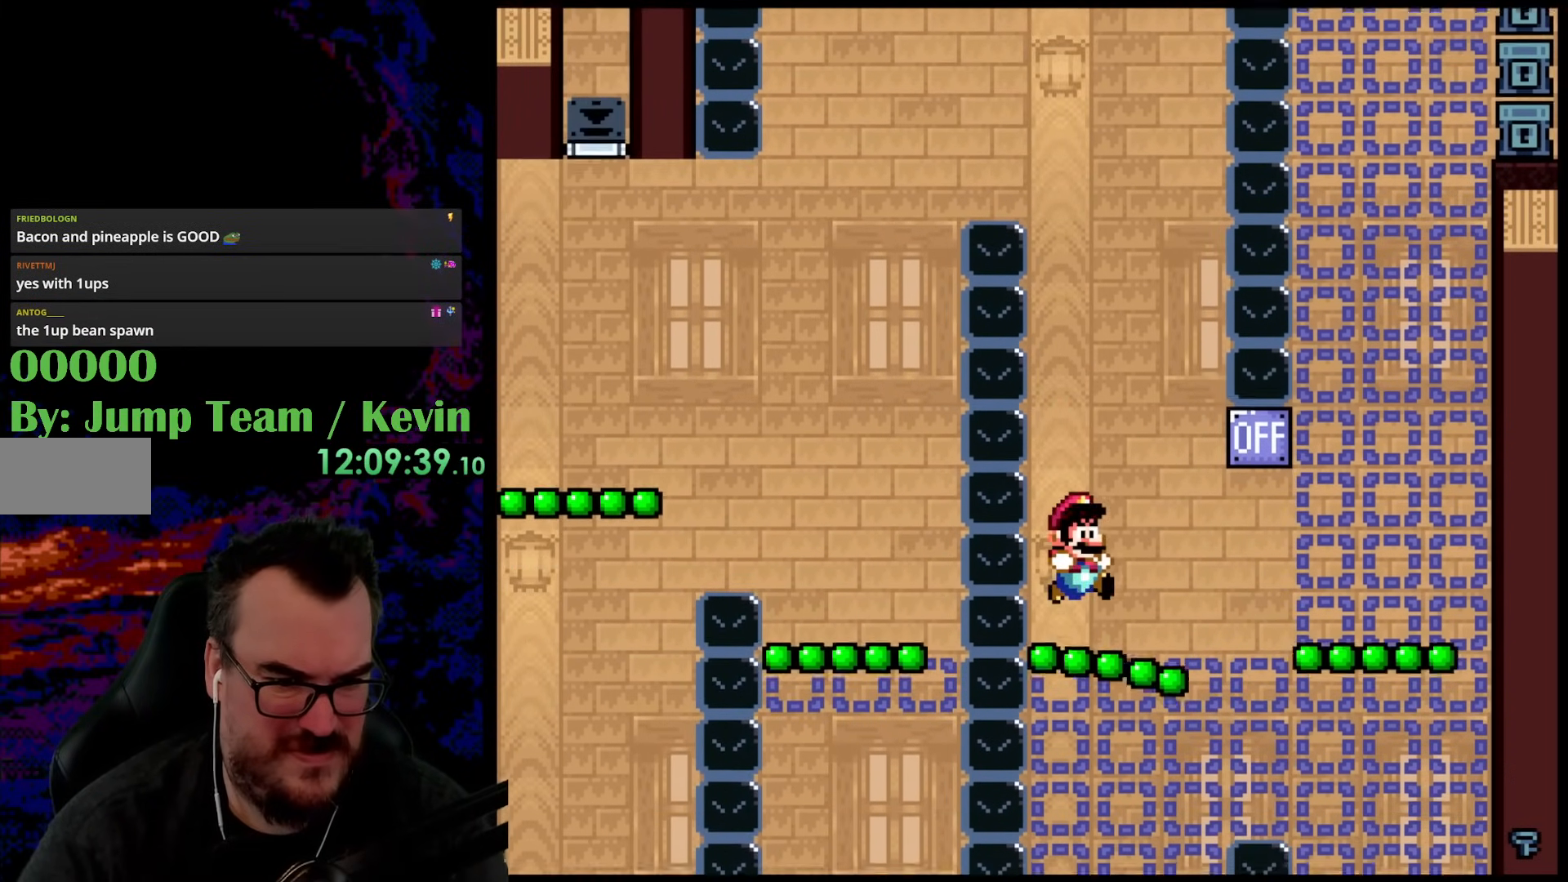
{"buttons": ["Y", "DPAD_DOWN"], "events": [[83, "DPAD_DOWN", "down"]]}
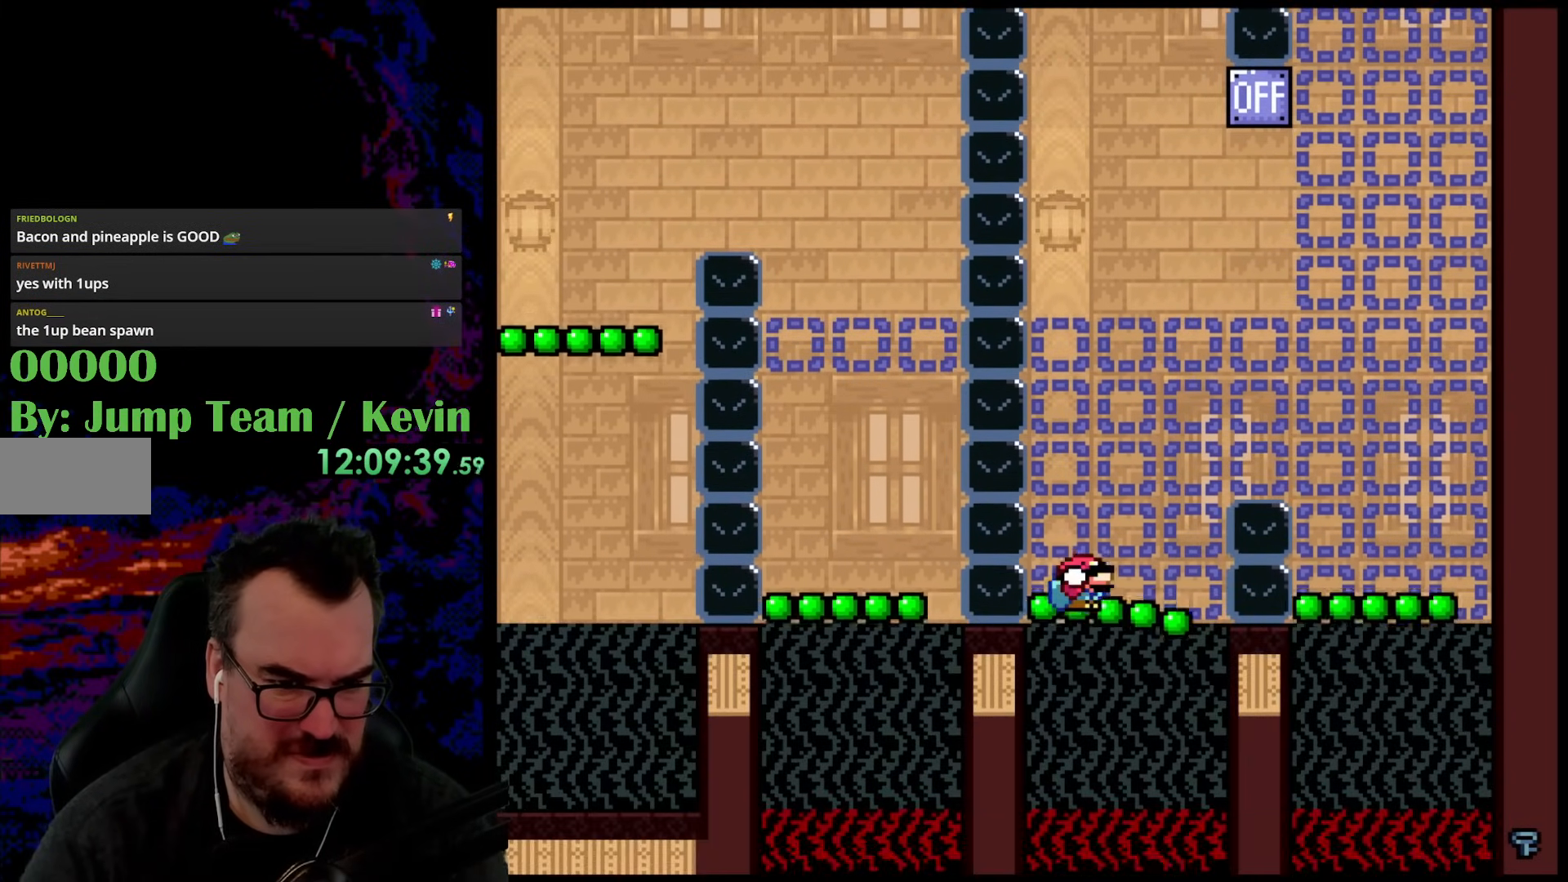
{"buttons": ["Y", "DPAD_DOWN"], "events": []}
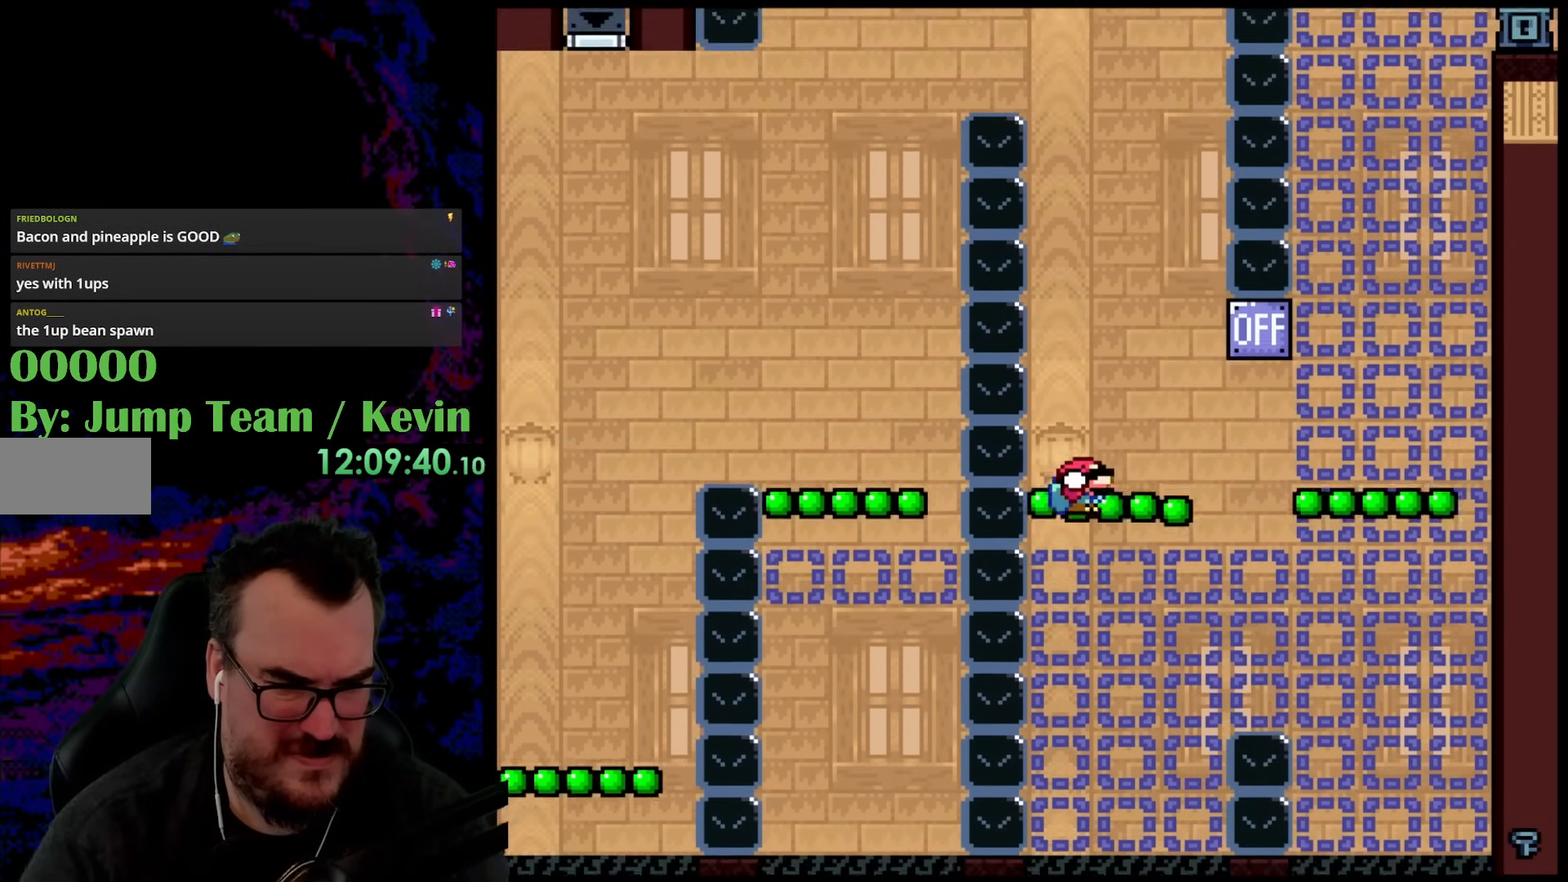
{"buttons": ["Y", "DPAD_DOWN"], "events": []}
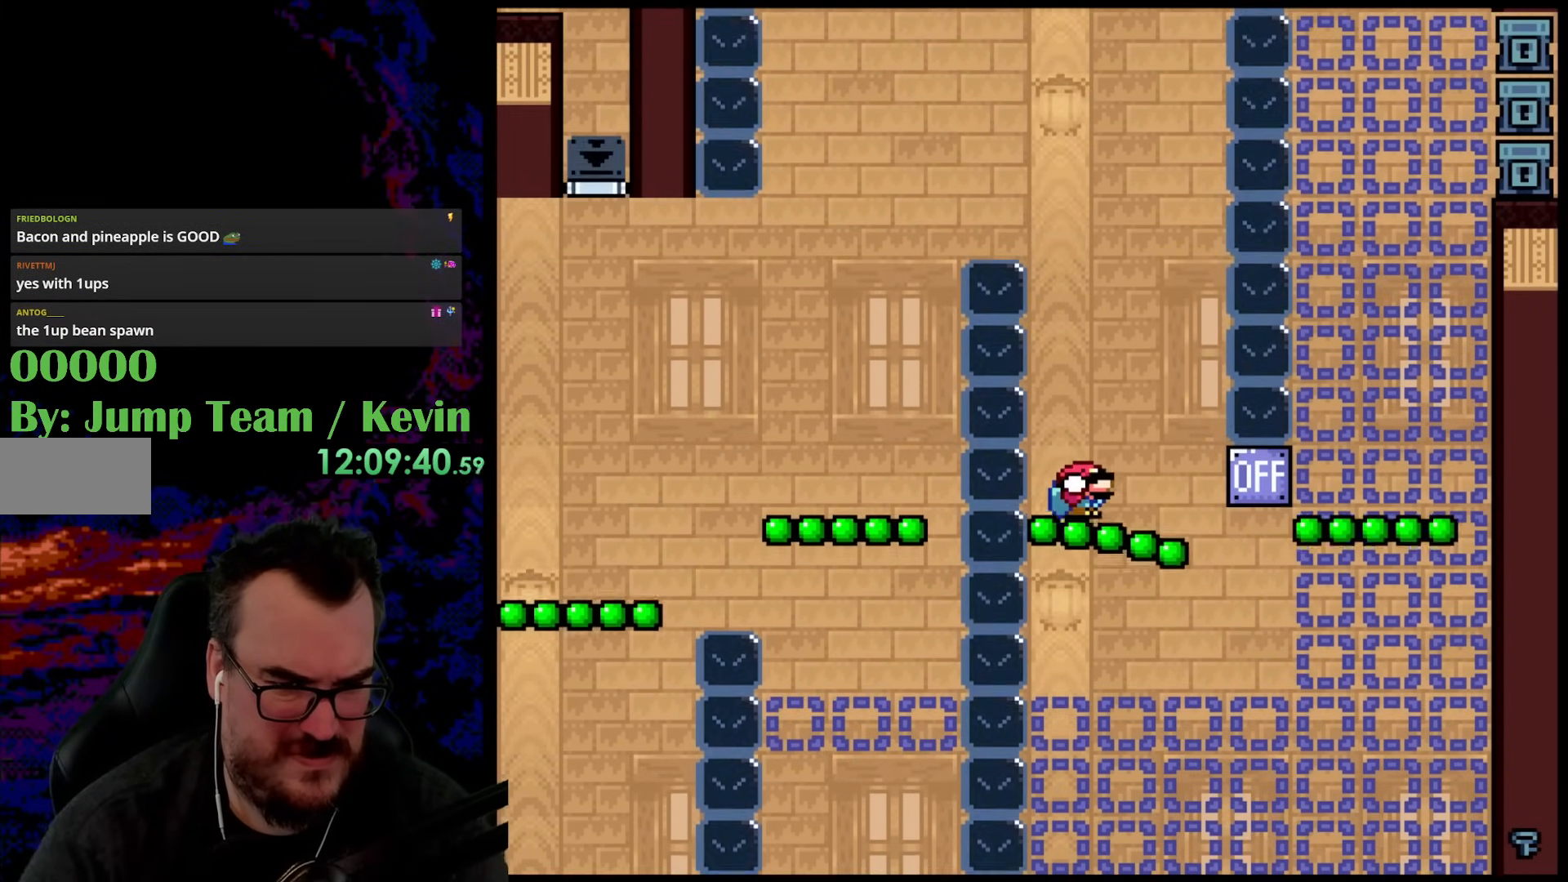
{"buttons": ["Y", "DPAD_DOWN"], "events": []}
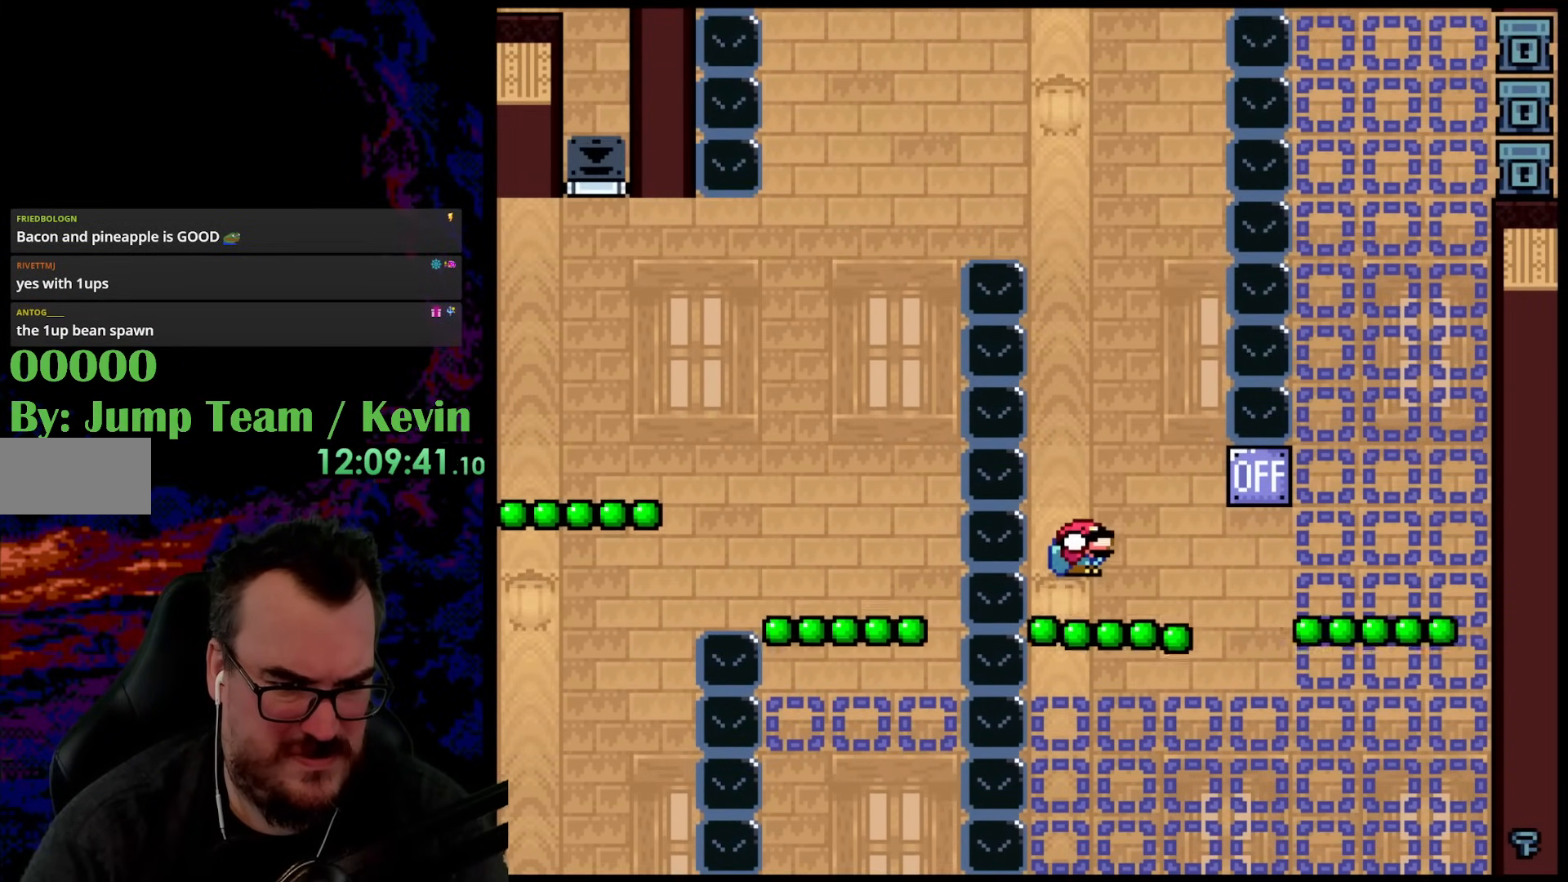
{"buttons": ["Y"], "events": [[33, "B", "down"], [300, "DPAD_RIGHT", "down"], [350, "B", "up"], [367, "DPAD_DOWN", "up"], [417, "DPAD_RIGHT", "up"]]}
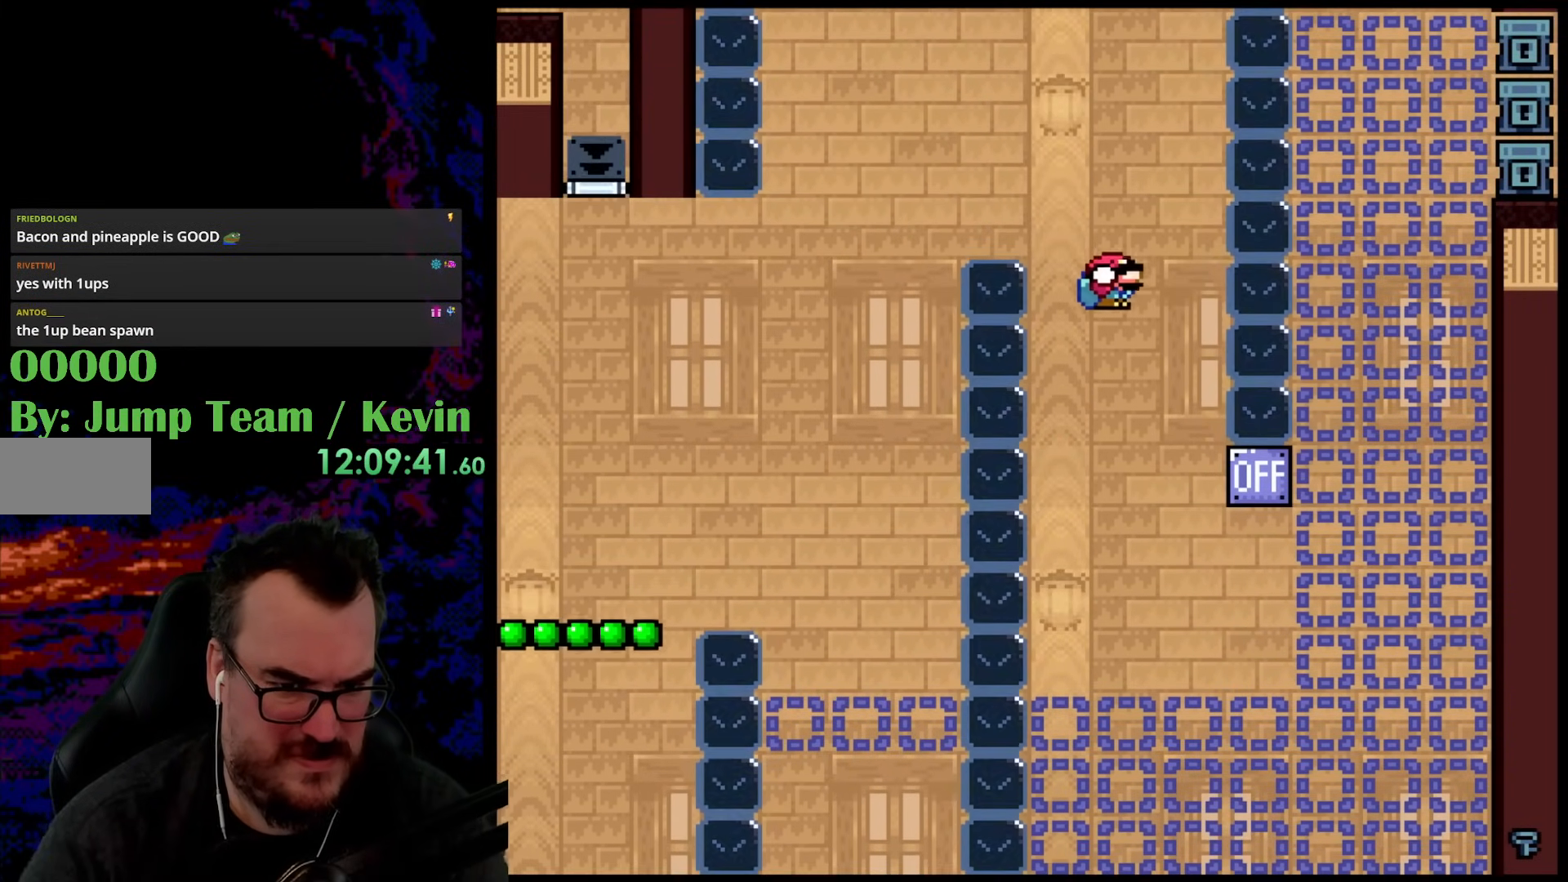
{"buttons": ["B", "Y", "DPAD_RIGHT"], "events": [[50, "DPAD_RIGHT", "down"], [300, "B", "down"]]}
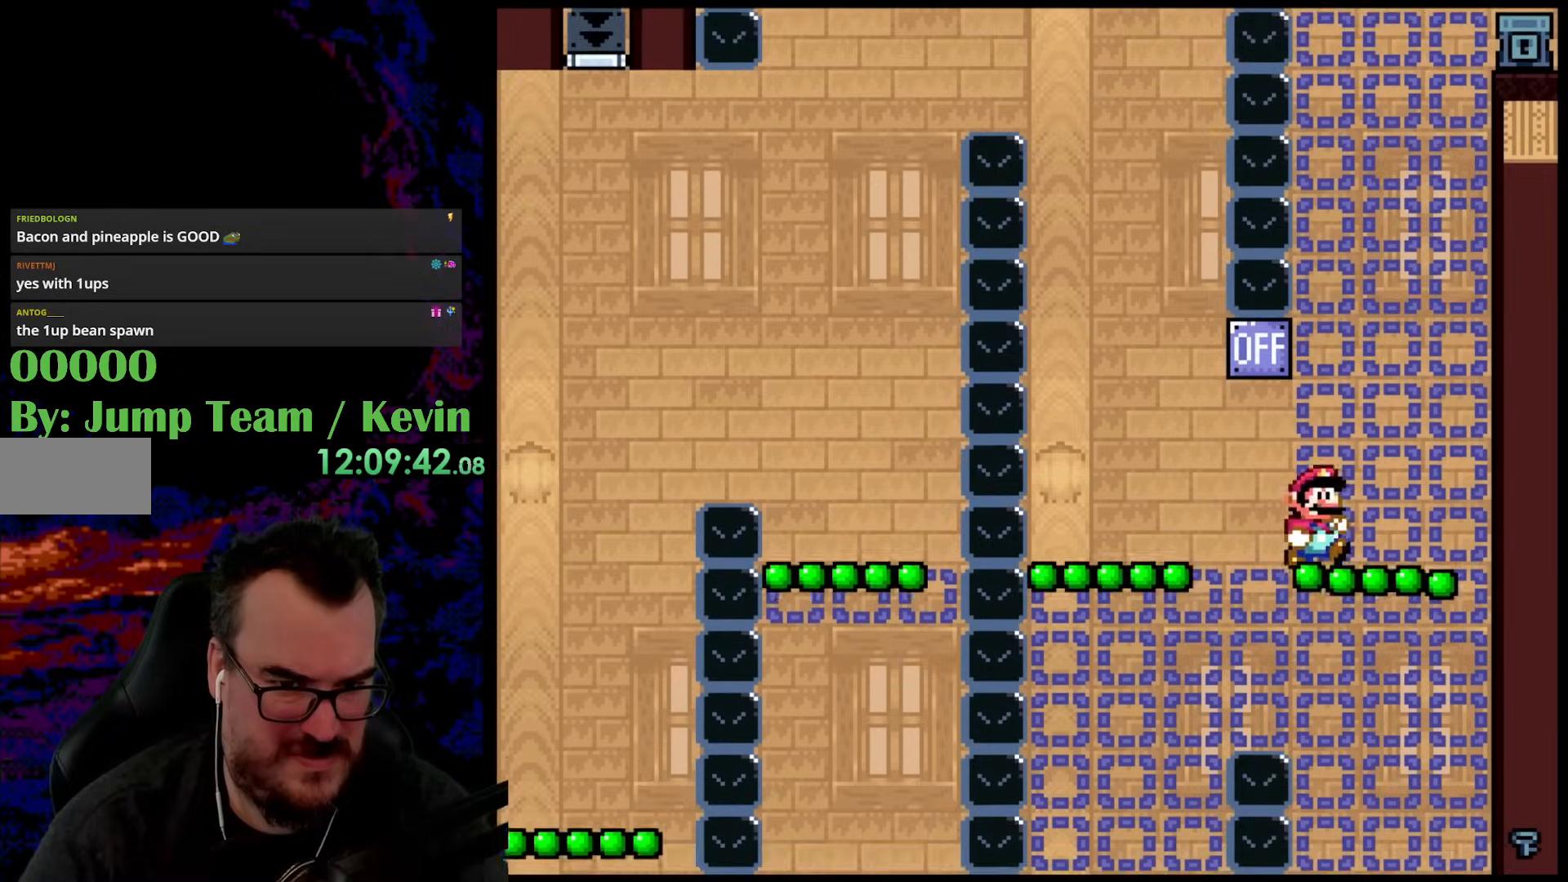
{"buttons": [], "events": [[150, "B", "up"], [350, "DPAD_DOWN", "down"], [350, "Y", "up"], [367, "DPAD_DOWN", "up"], [367, "DPAD_LEFT", "down"], [367, "DPAD_RIGHT", "up"], [483, "DPAD_LEFT", "up"]]}
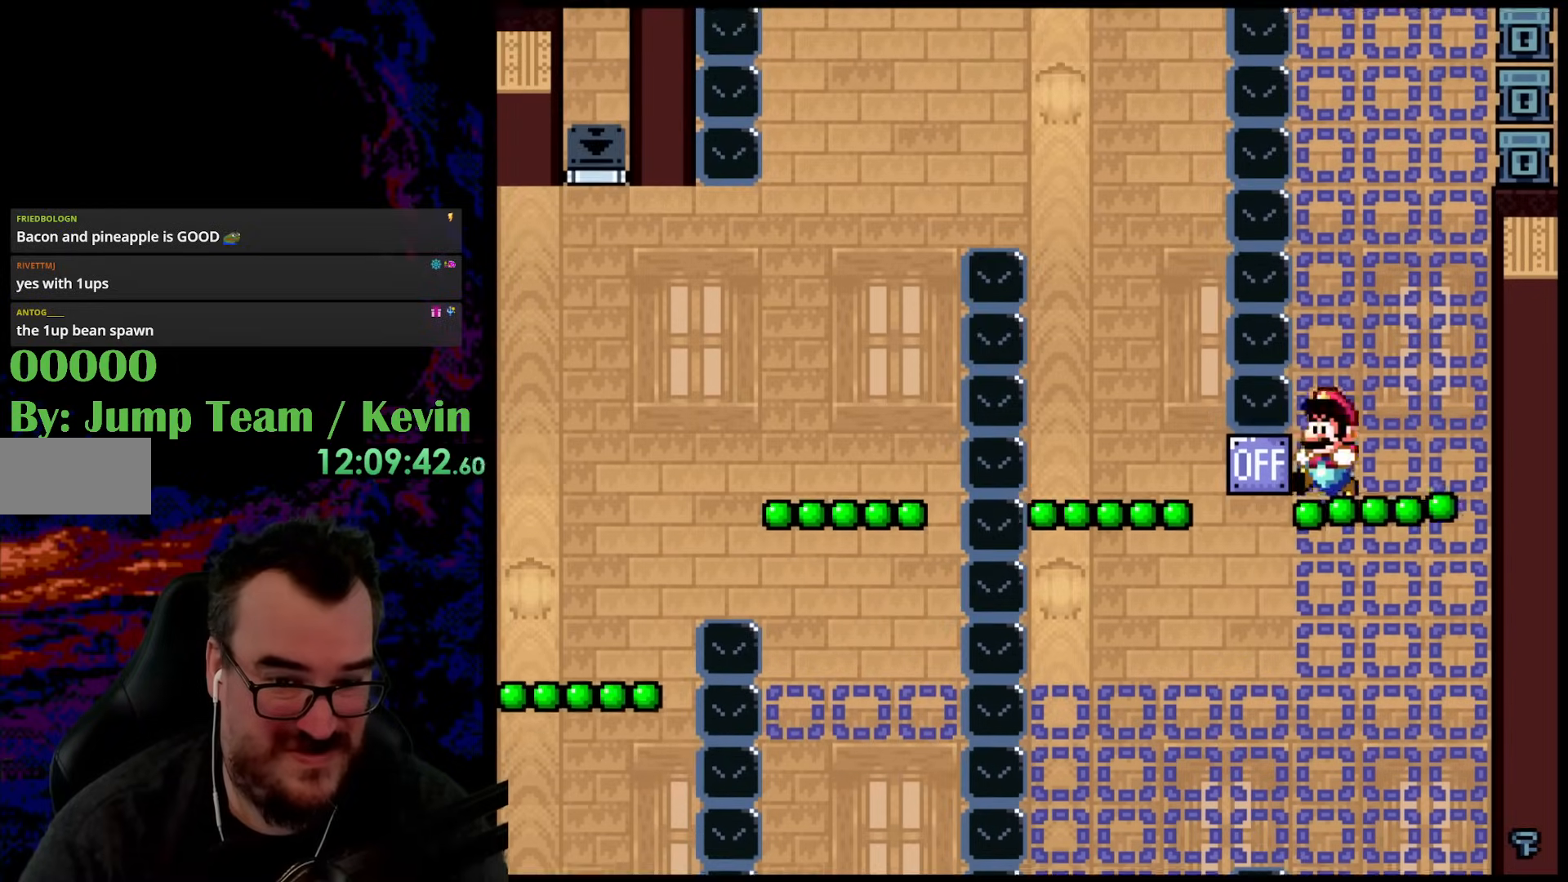
{"buttons": ["Y", "DPAD_RIGHT"], "events": [[67, "DPAD_RIGHT", "down"], [167, "Y", "down"]]}
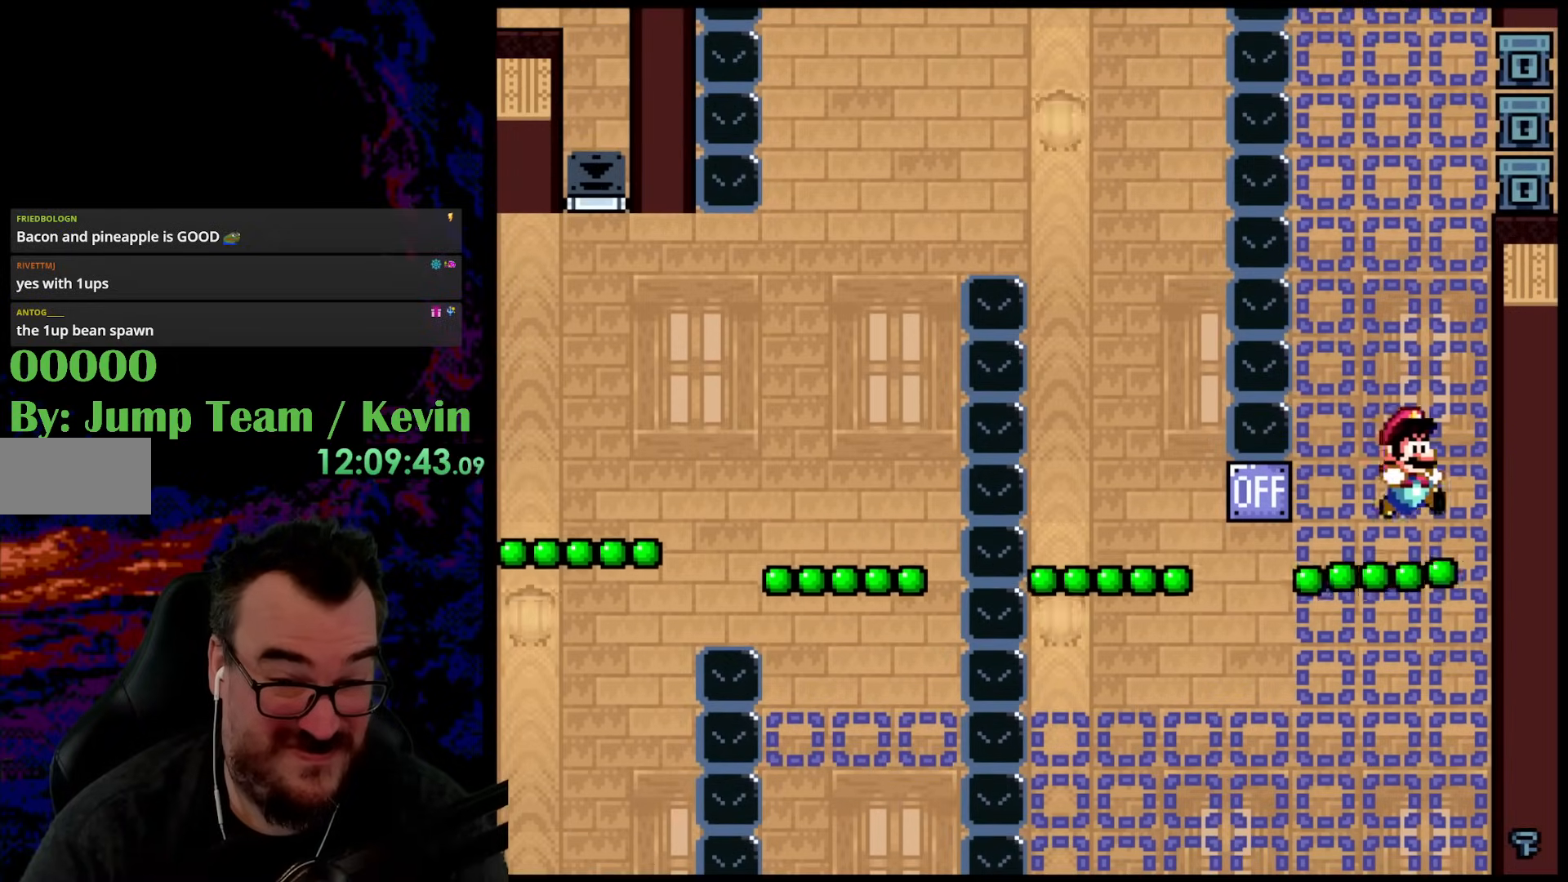
{"buttons": ["Y"], "events": [[283, "DPAD_DOWN", "down"], [283, "DPAD_RIGHT", "up"], [300, "DPAD_DOWN", "up"], [300, "DPAD_LEFT", "down"], [400, "DPAD_LEFT", "up"]]}
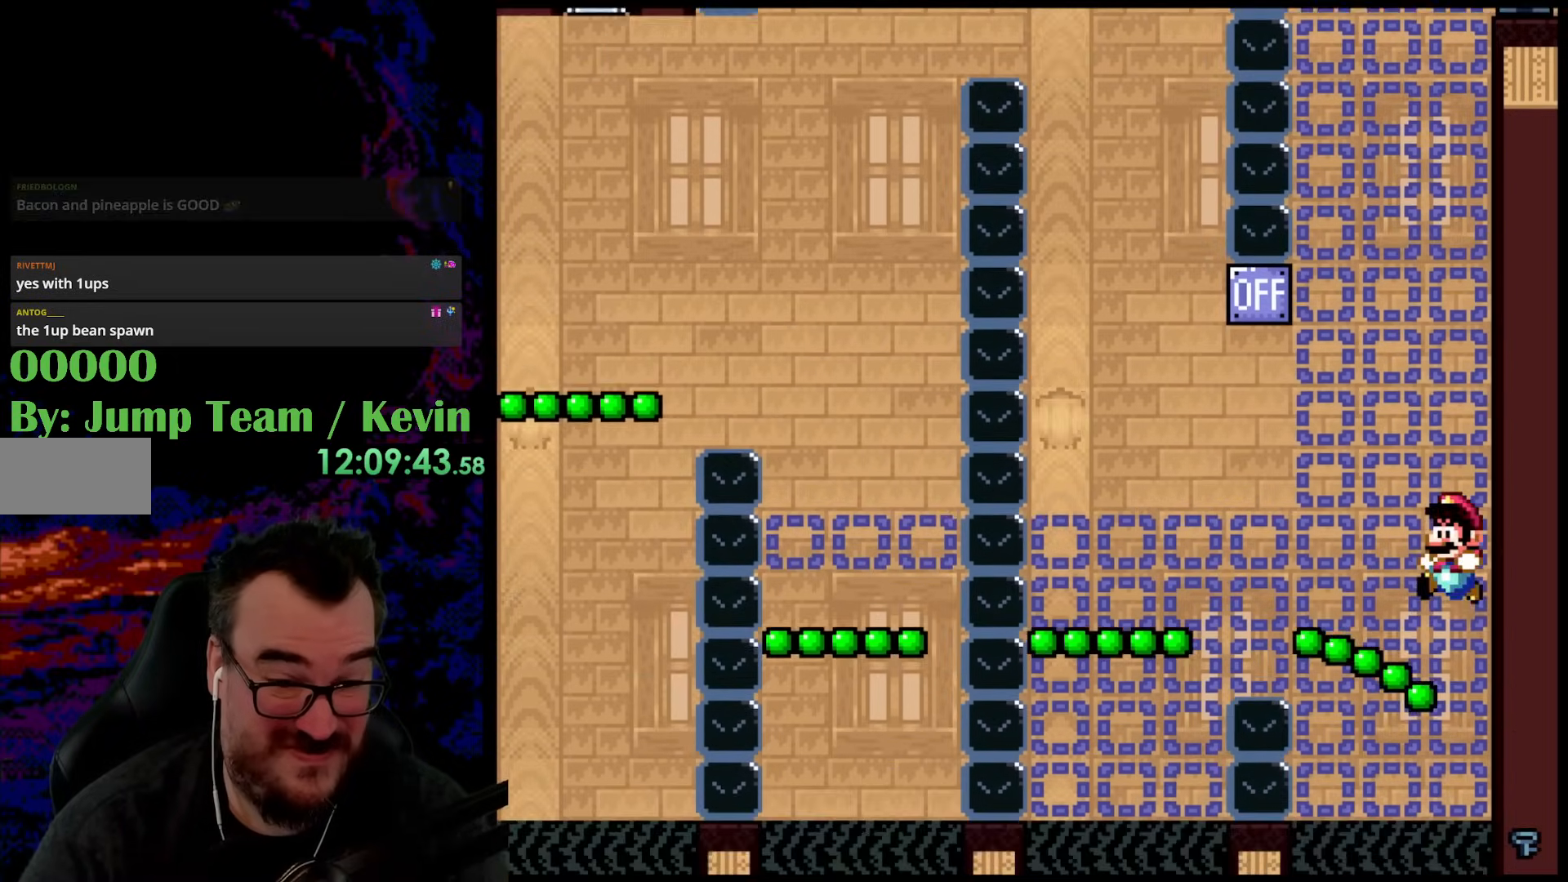
{"buttons": ["B", "Y", "DPAD_UP"], "events": [[317, "B", "down"], [317, "DPAD_UP", "down"]]}
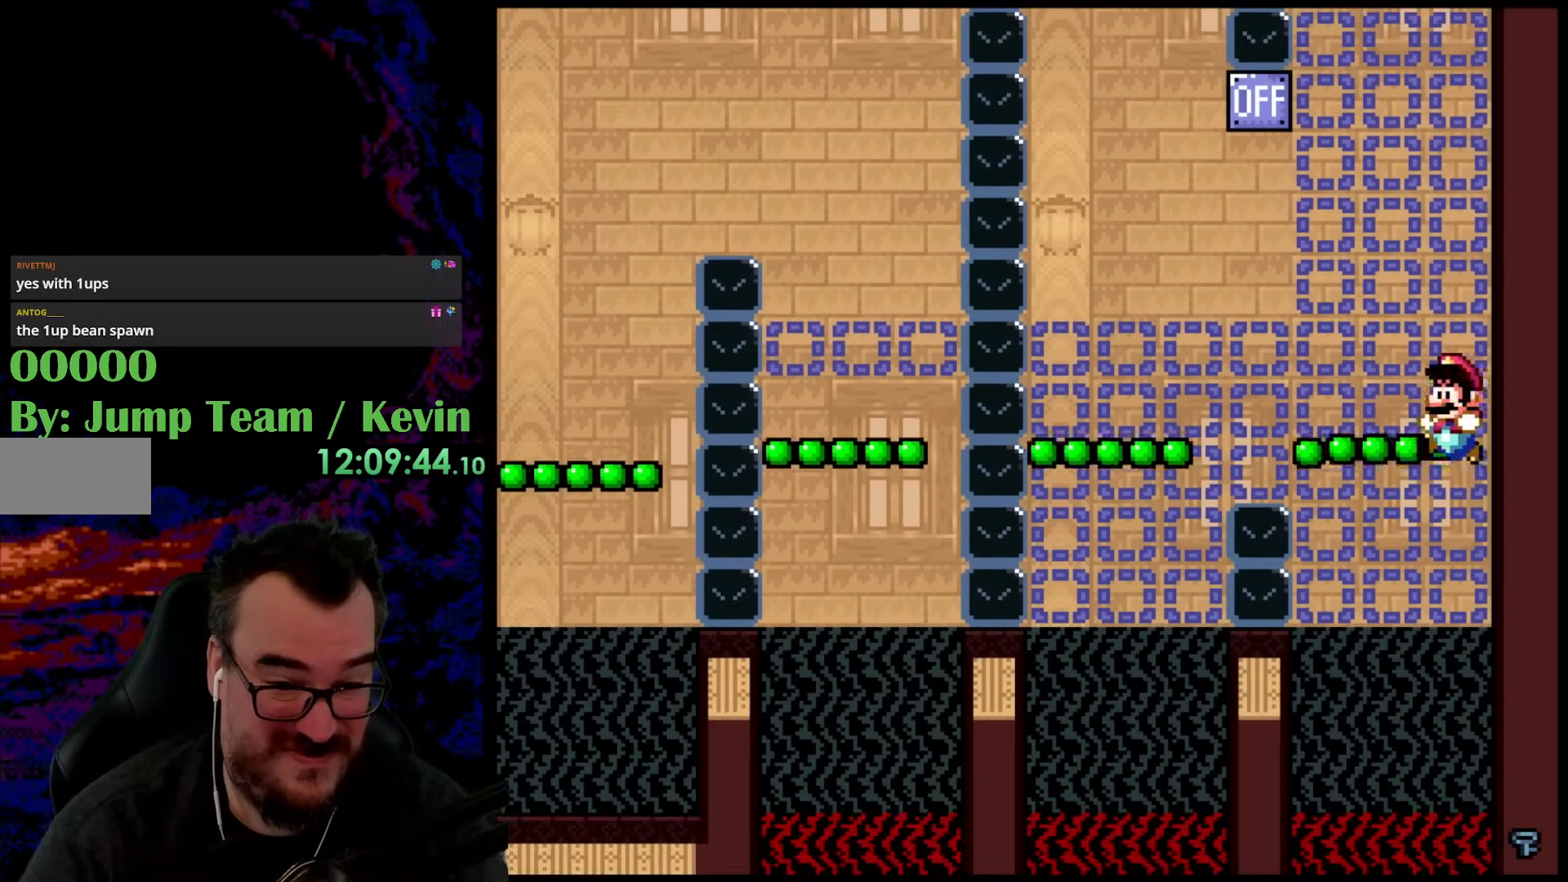
{"buttons": ["Y"], "events": [[317, "B", "up"], [350, "DPAD_UP", "up"]]}
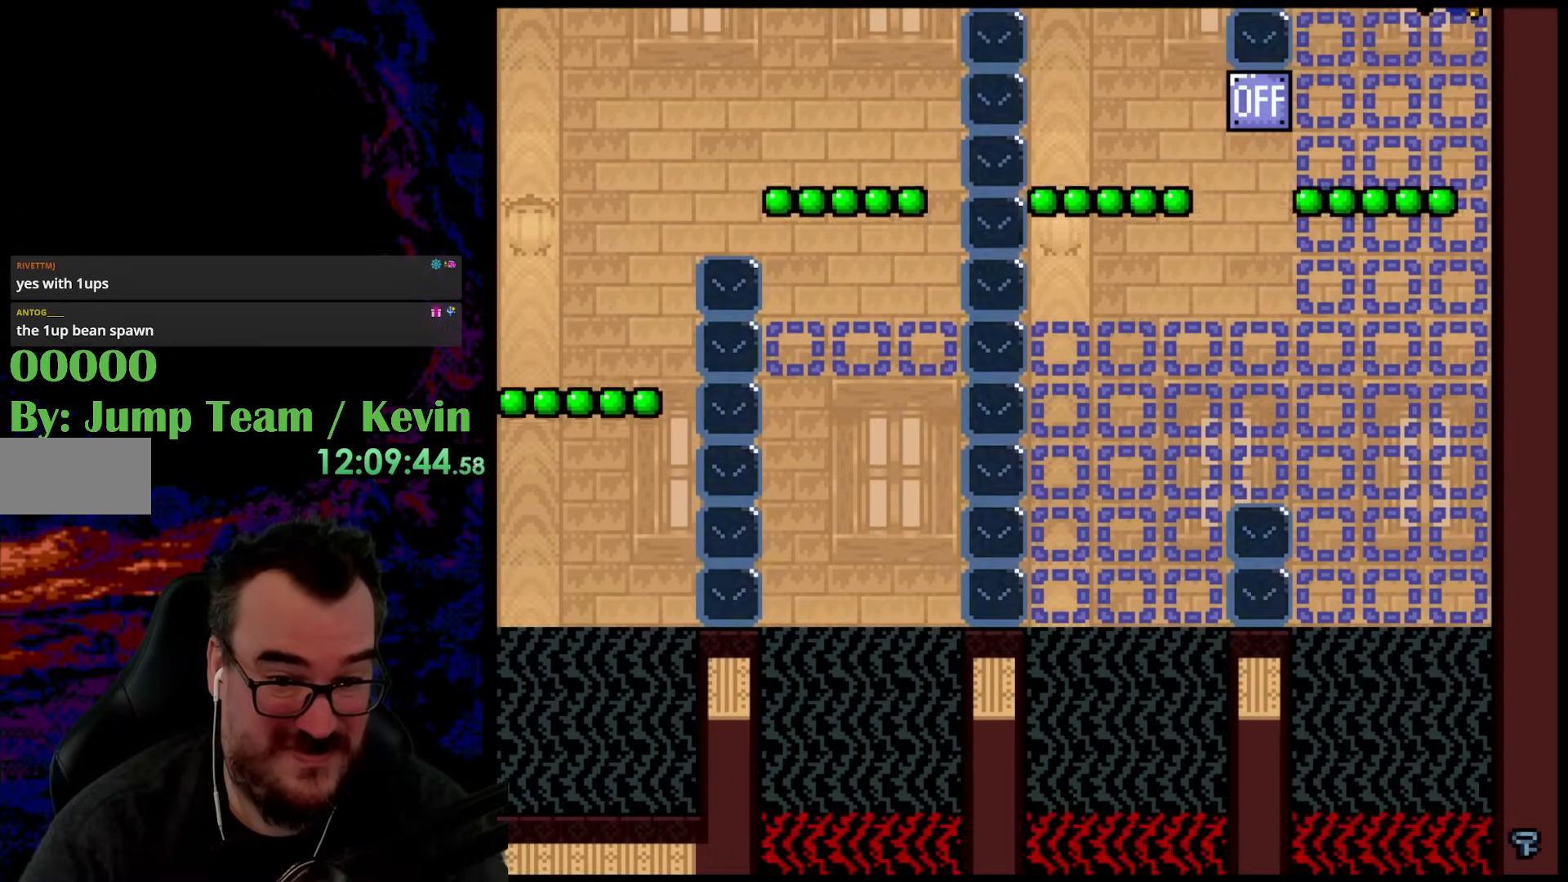
{"buttons": ["B", "Y", "DPAD_UP"], "events": [[67, "Y", "up"], [217, "DPAD_UP", "down"], [267, "Y", "down"], [350, "B", "down"]]}
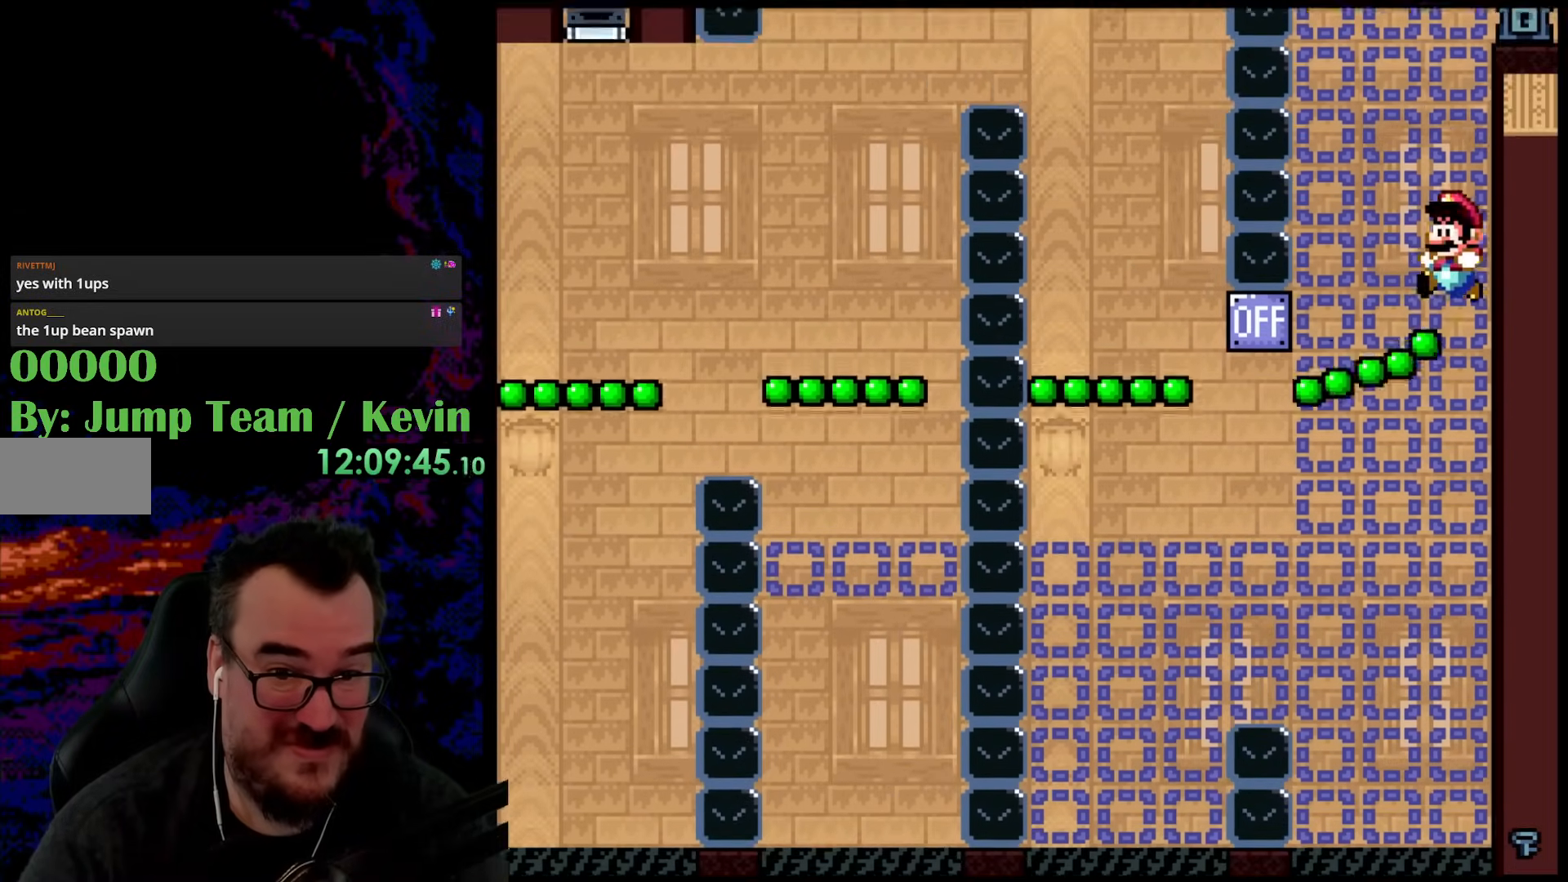
{"buttons": ["Y", "DPAD_RIGHT"], "events": [[150, "B", "up"], [183, "DPAD_RIGHT", "down"], [200, "DPAD_UP", "up"]]}
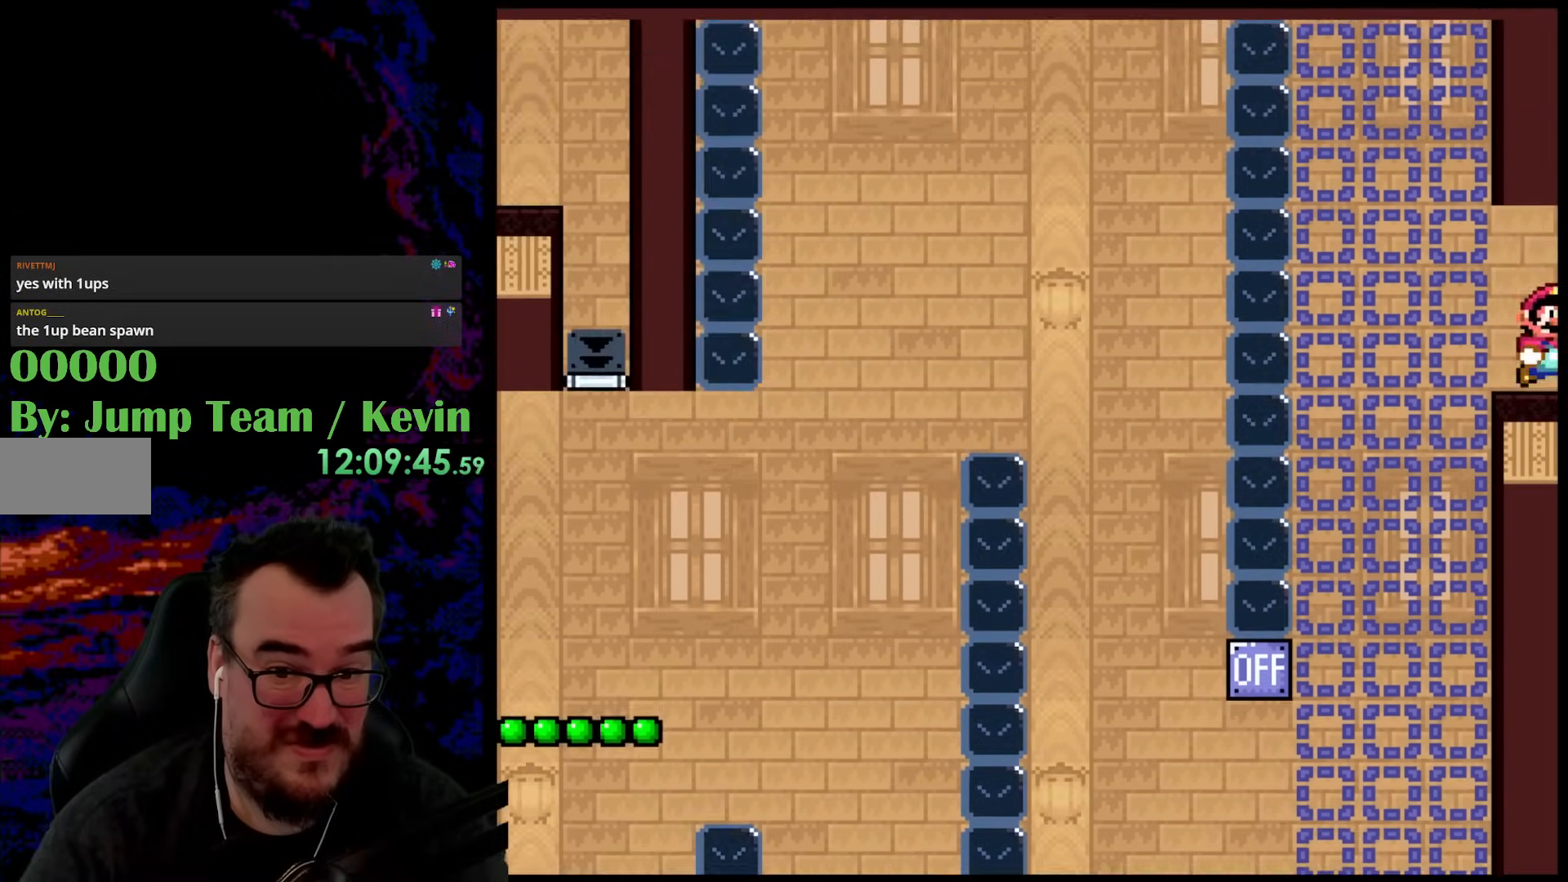
{"buttons": [], "events": [[117, "DPAD_RIGHT", "up"], [267, "Y", "up"]]}
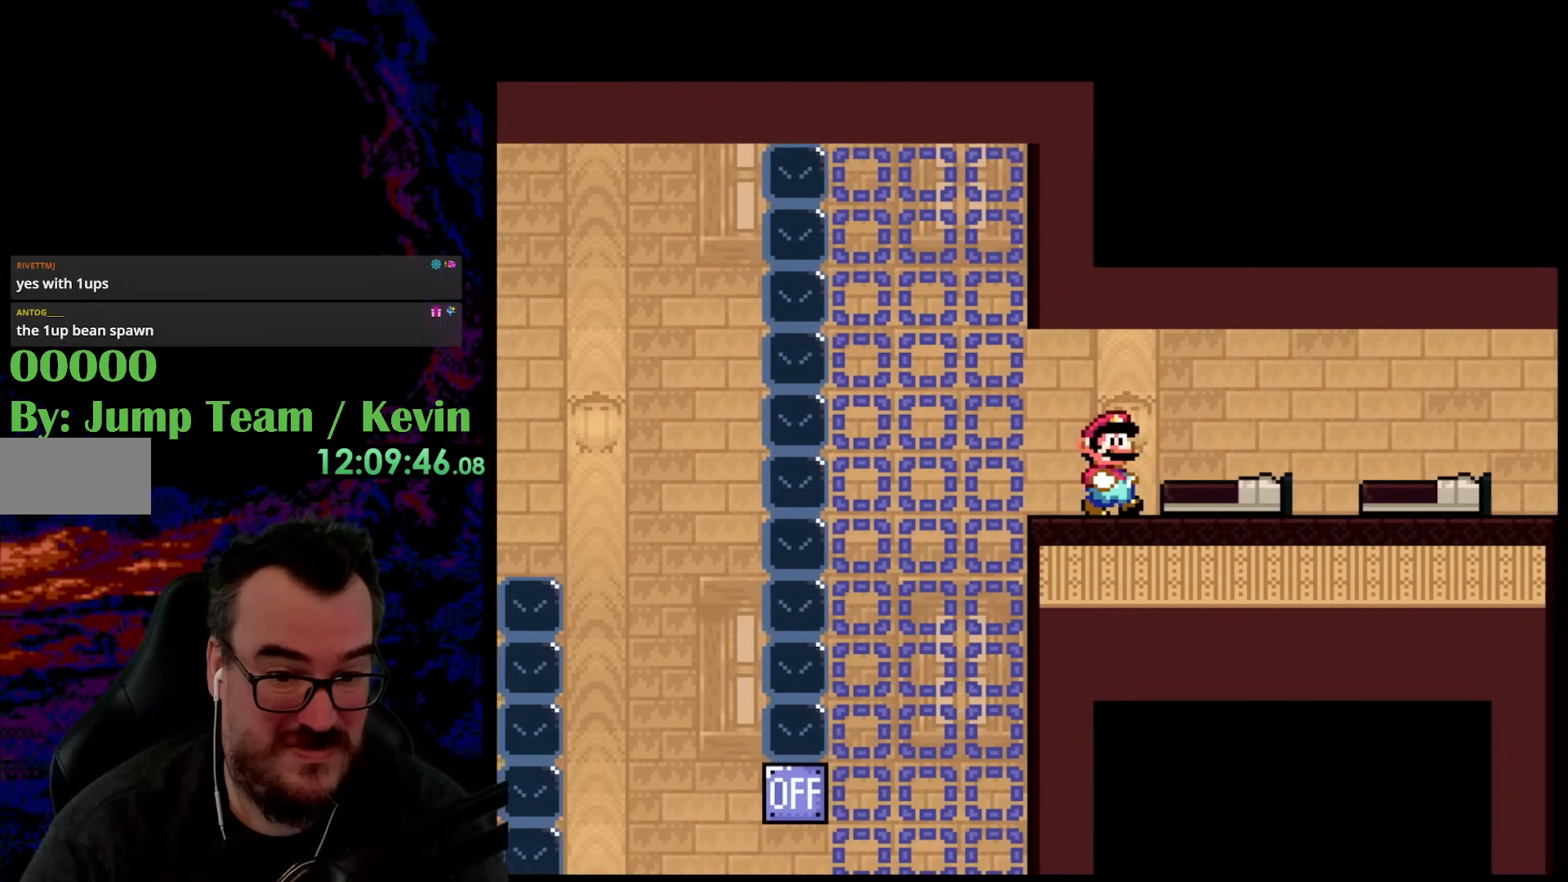
{"buttons": ["Y"], "events": [[483, "Y", "down"]]}
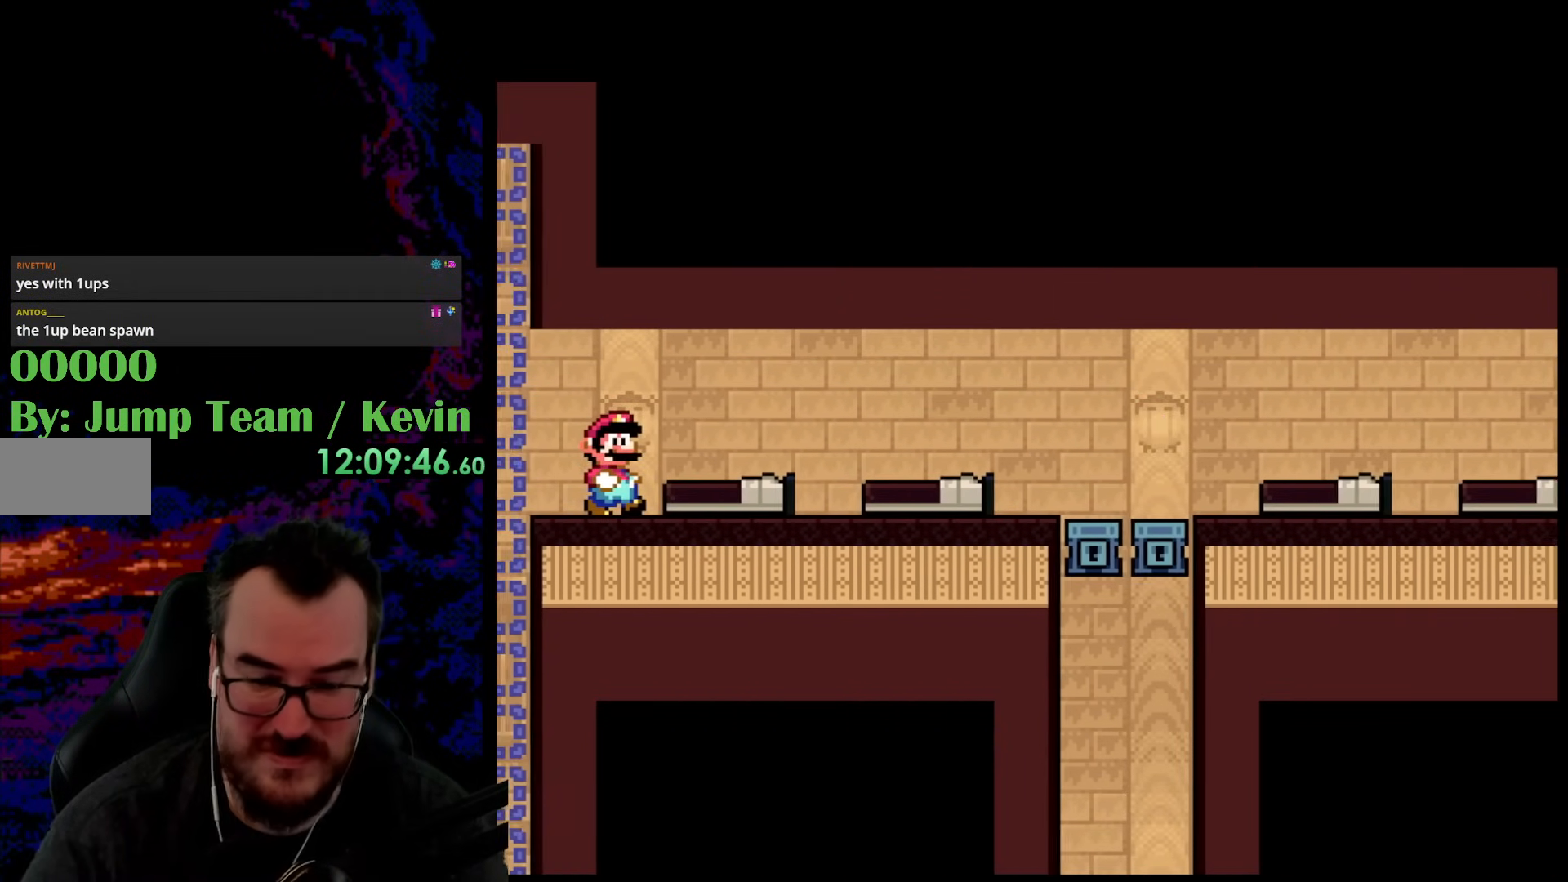
{"buttons": ["Y"], "events": []}
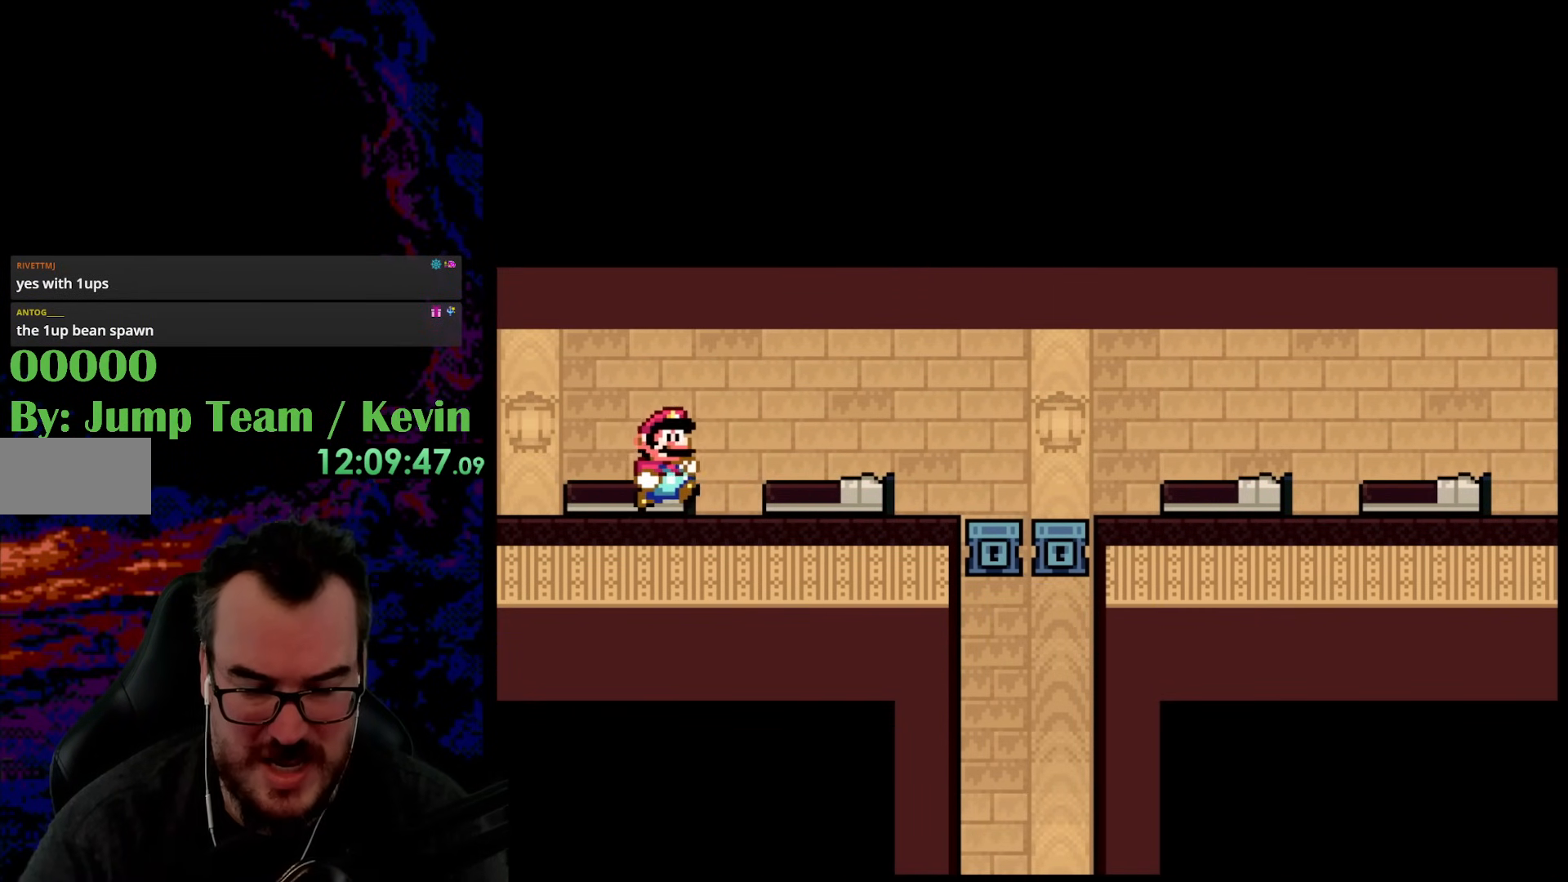
{"buttons": ["Y", "DPAD_RIGHT"], "events": [[67, "DPAD_RIGHT", "down"]]}
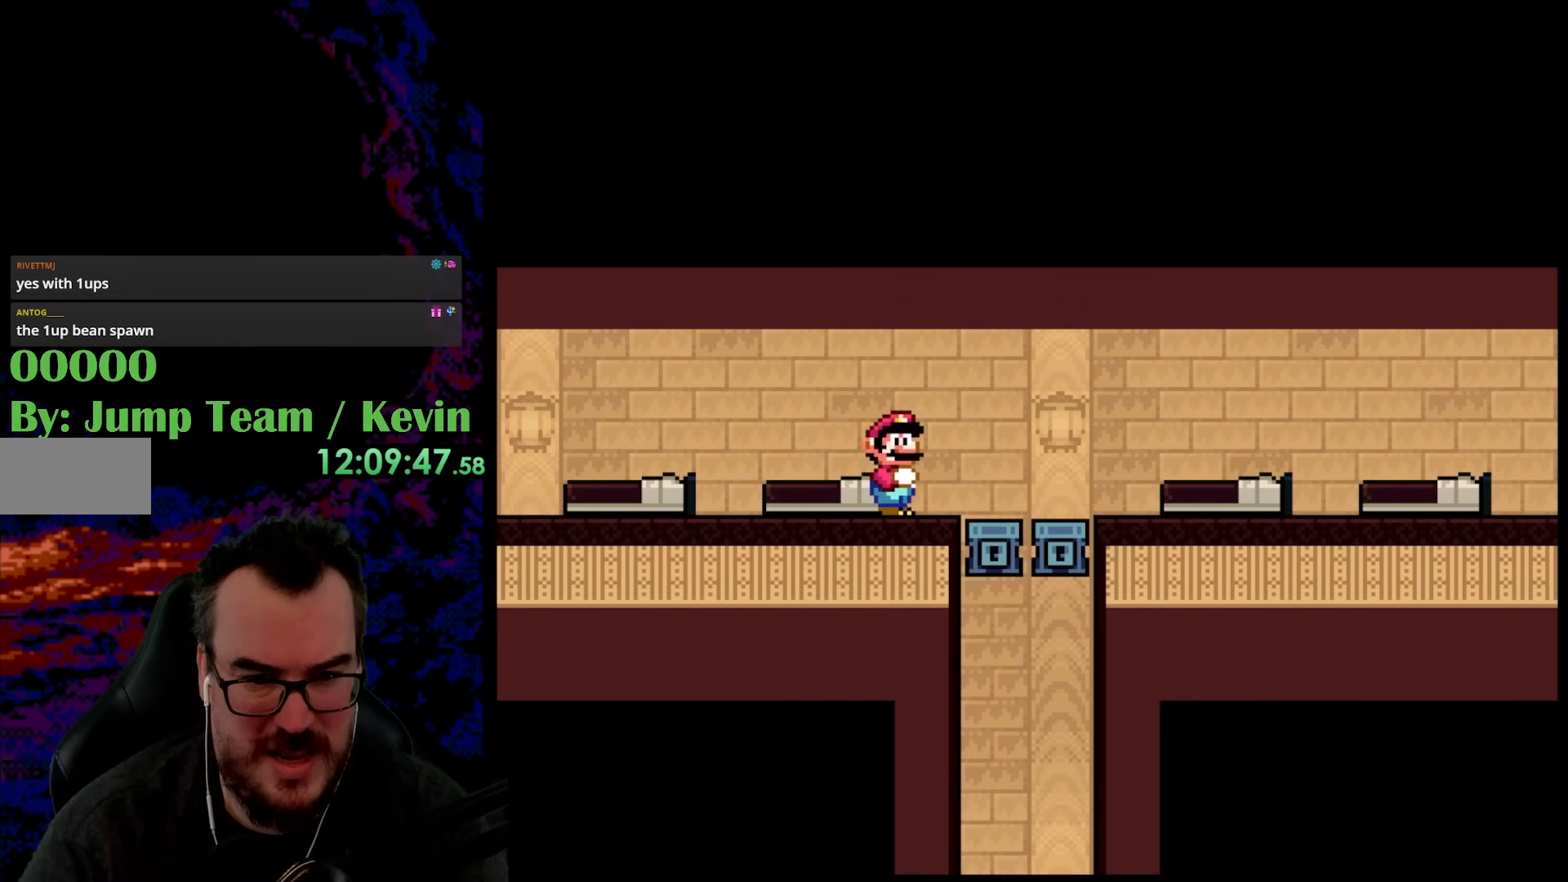
{"buttons": ["Y", "DPAD_RIGHT"], "events": []}
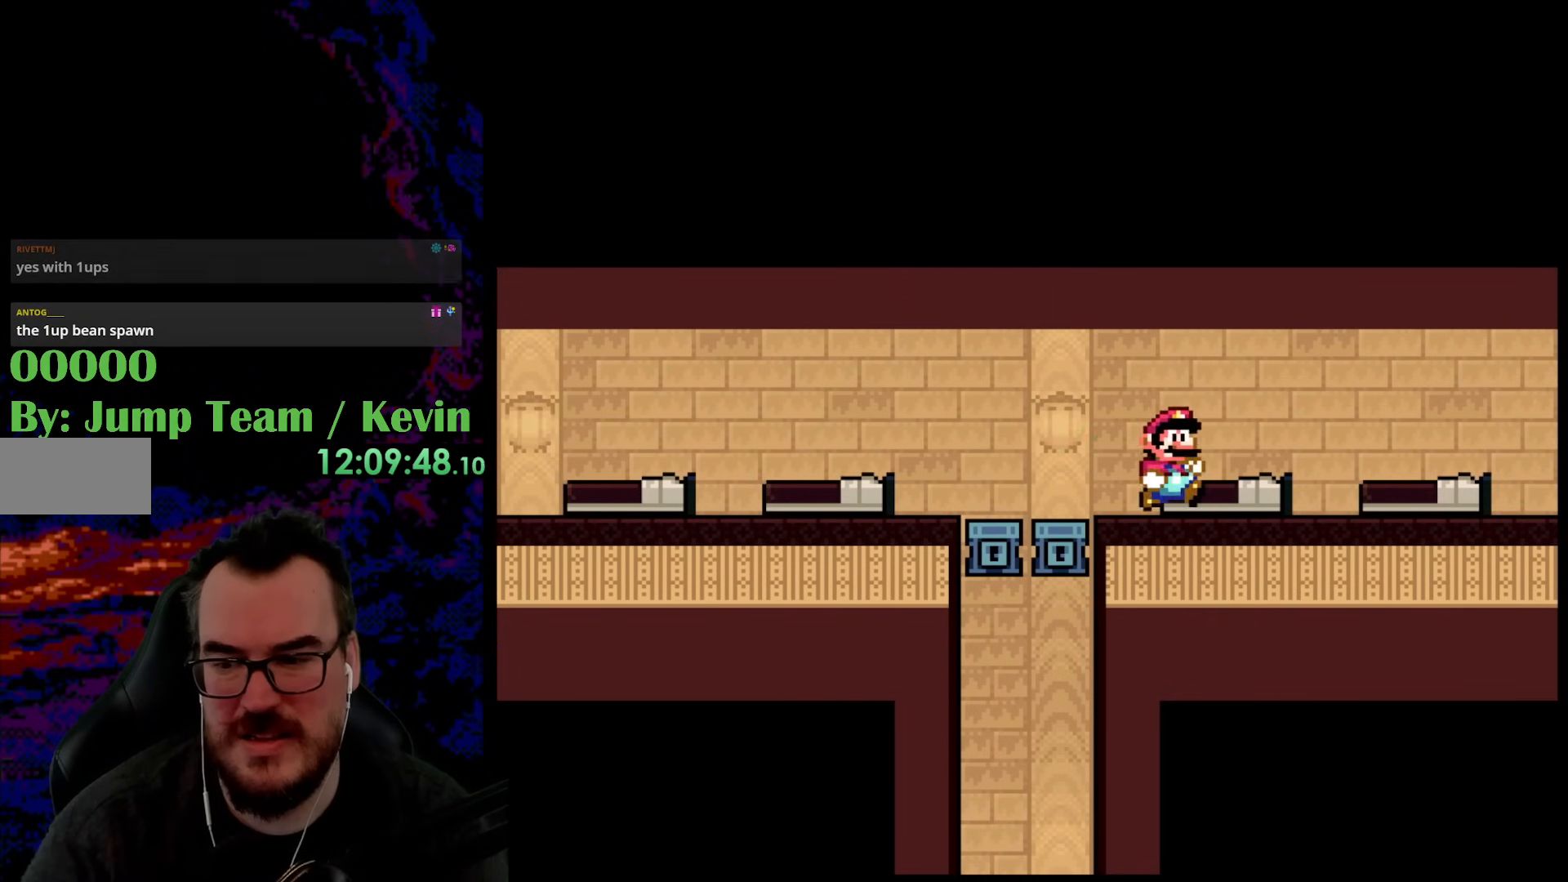
{"buttons": ["Y"], "events": [[417, "DPAD_RIGHT", "up"]]}
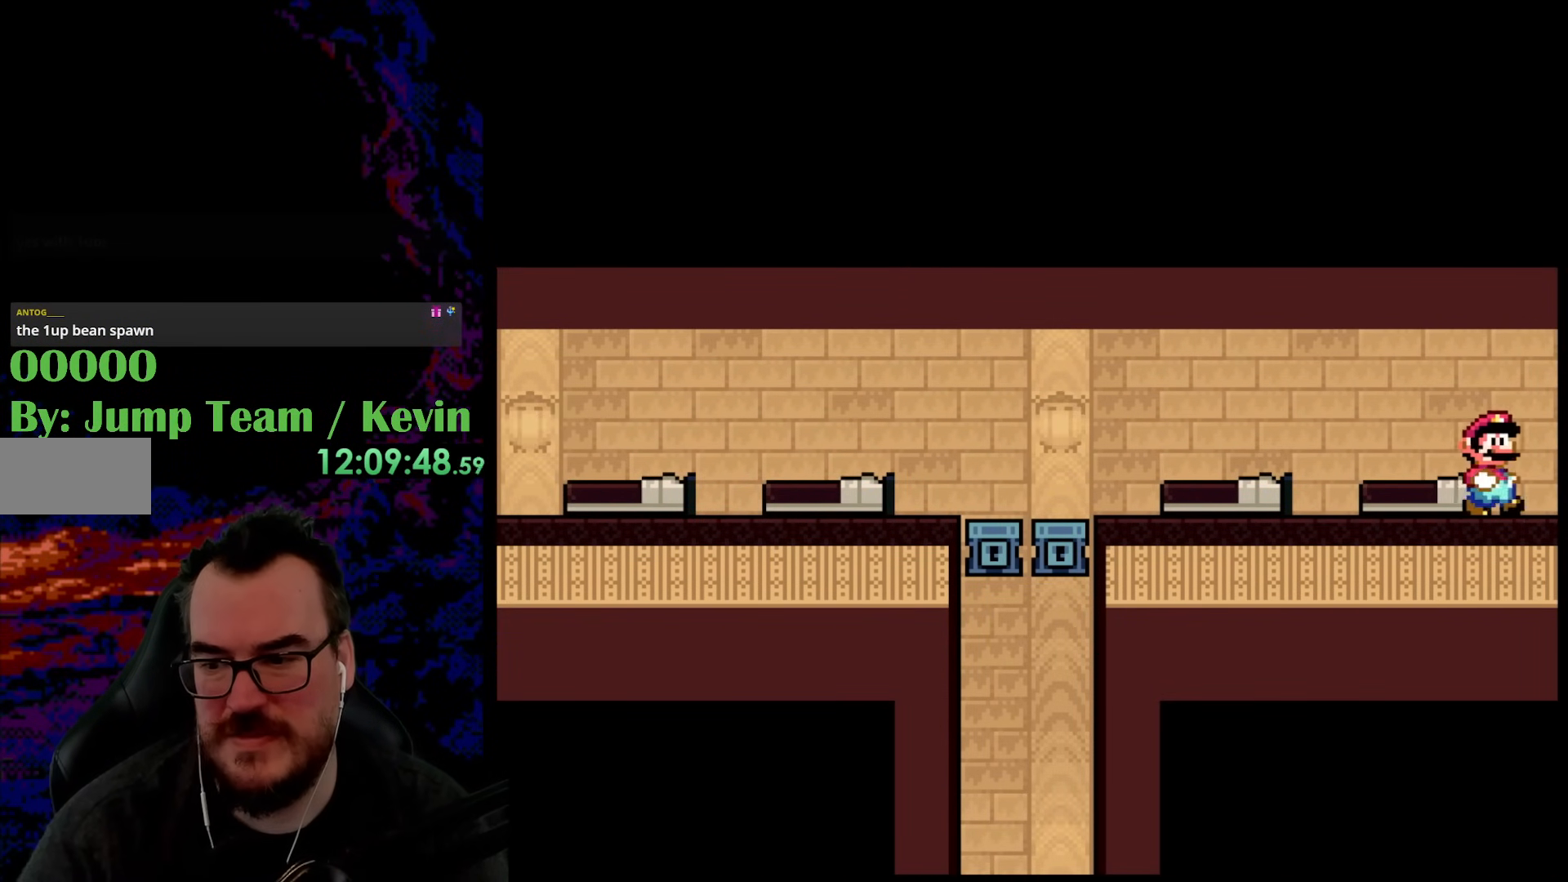
{"buttons": [], "events": [[150, "Y", "up"]]}
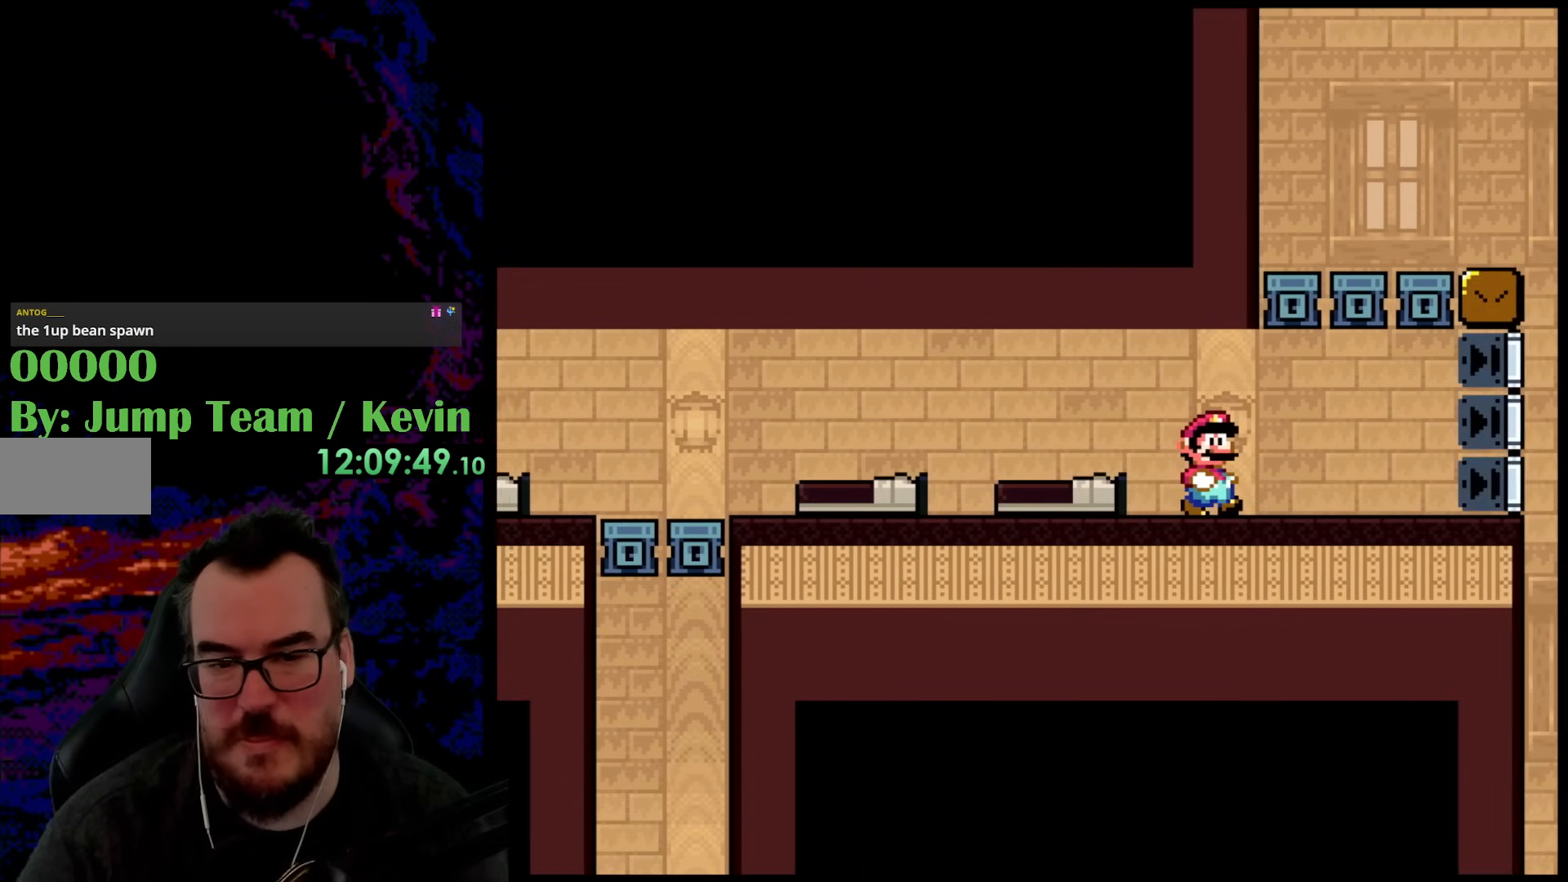
{"buttons": [], "events": []}
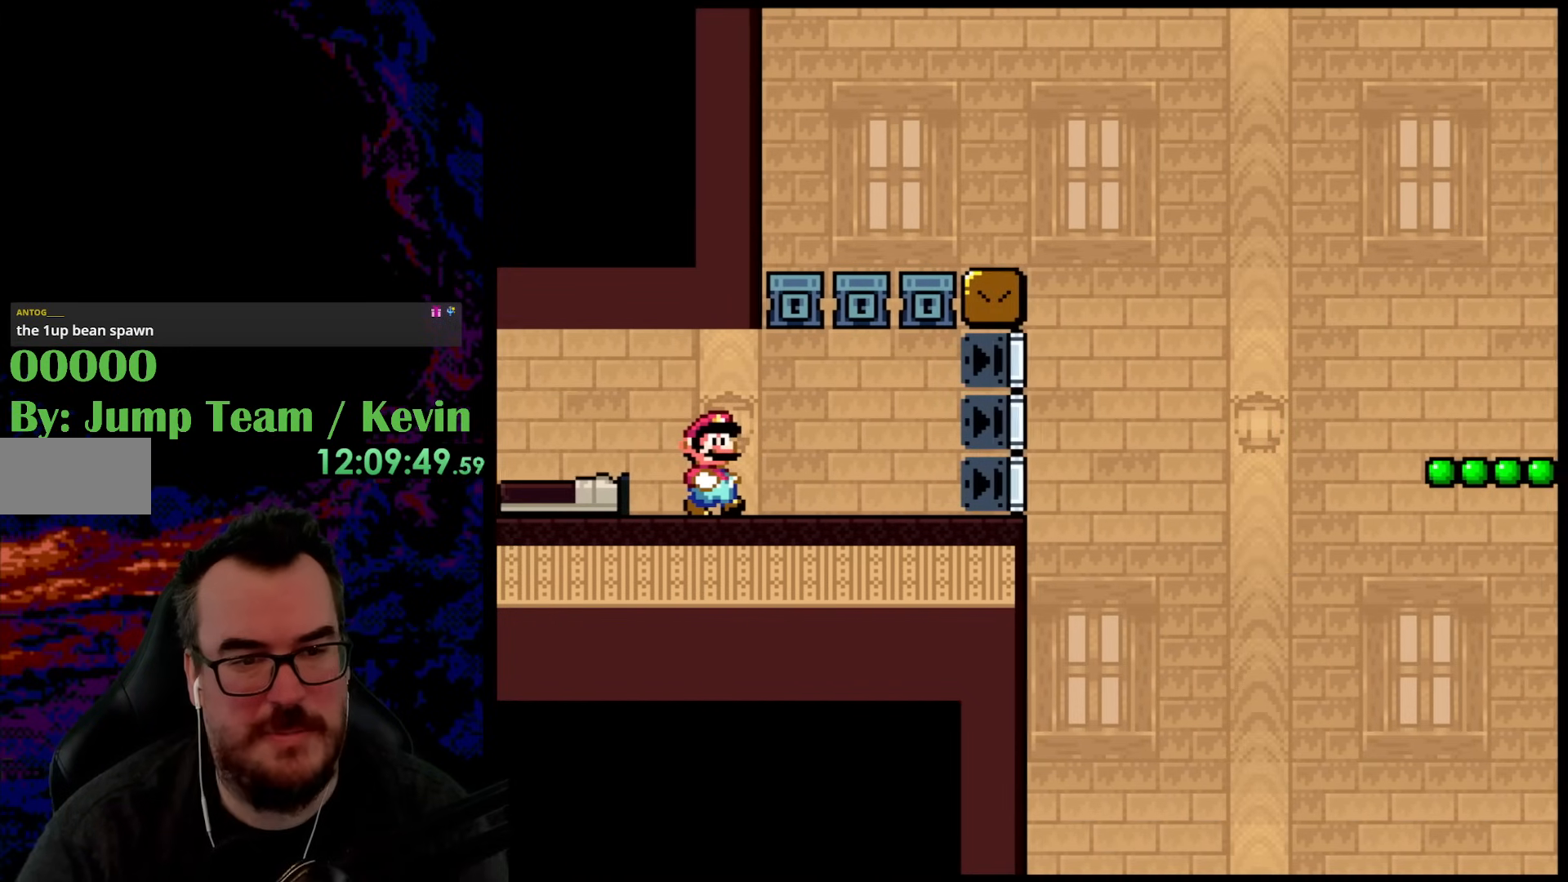
{"buttons": ["Y", "DPAD_LEFT"], "events": [[150, "Y", "down"], [417, "DPAD_LEFT", "down"]]}
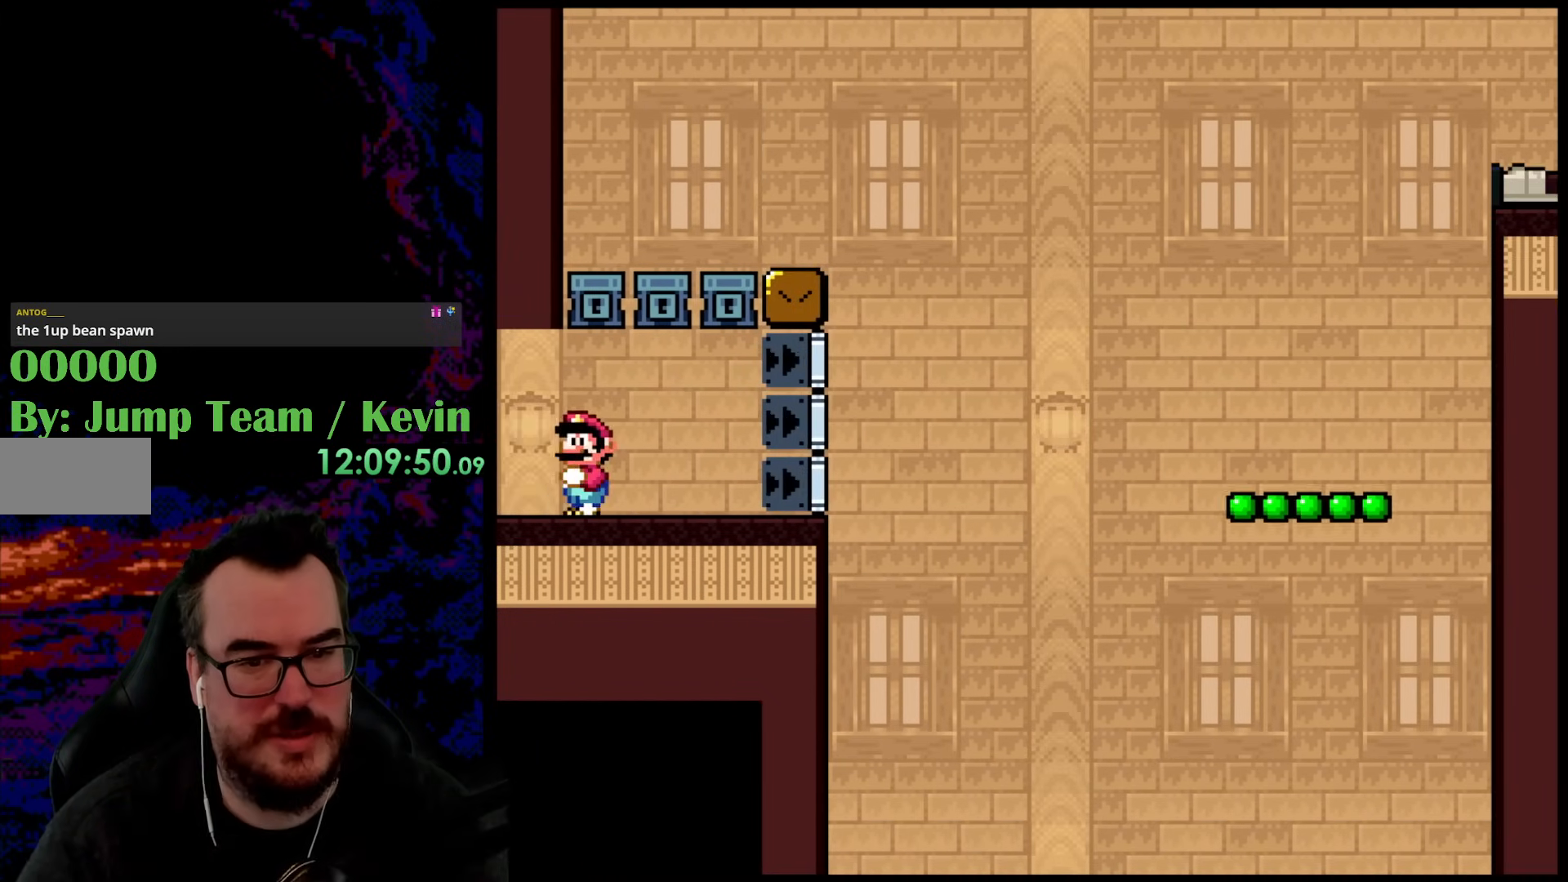
{"buttons": [], "events": [[83, "DPAD_LEFT", "up"], [200, "Y", "up"], [383, "Y", "down"], [417, "Y", "up"]]}
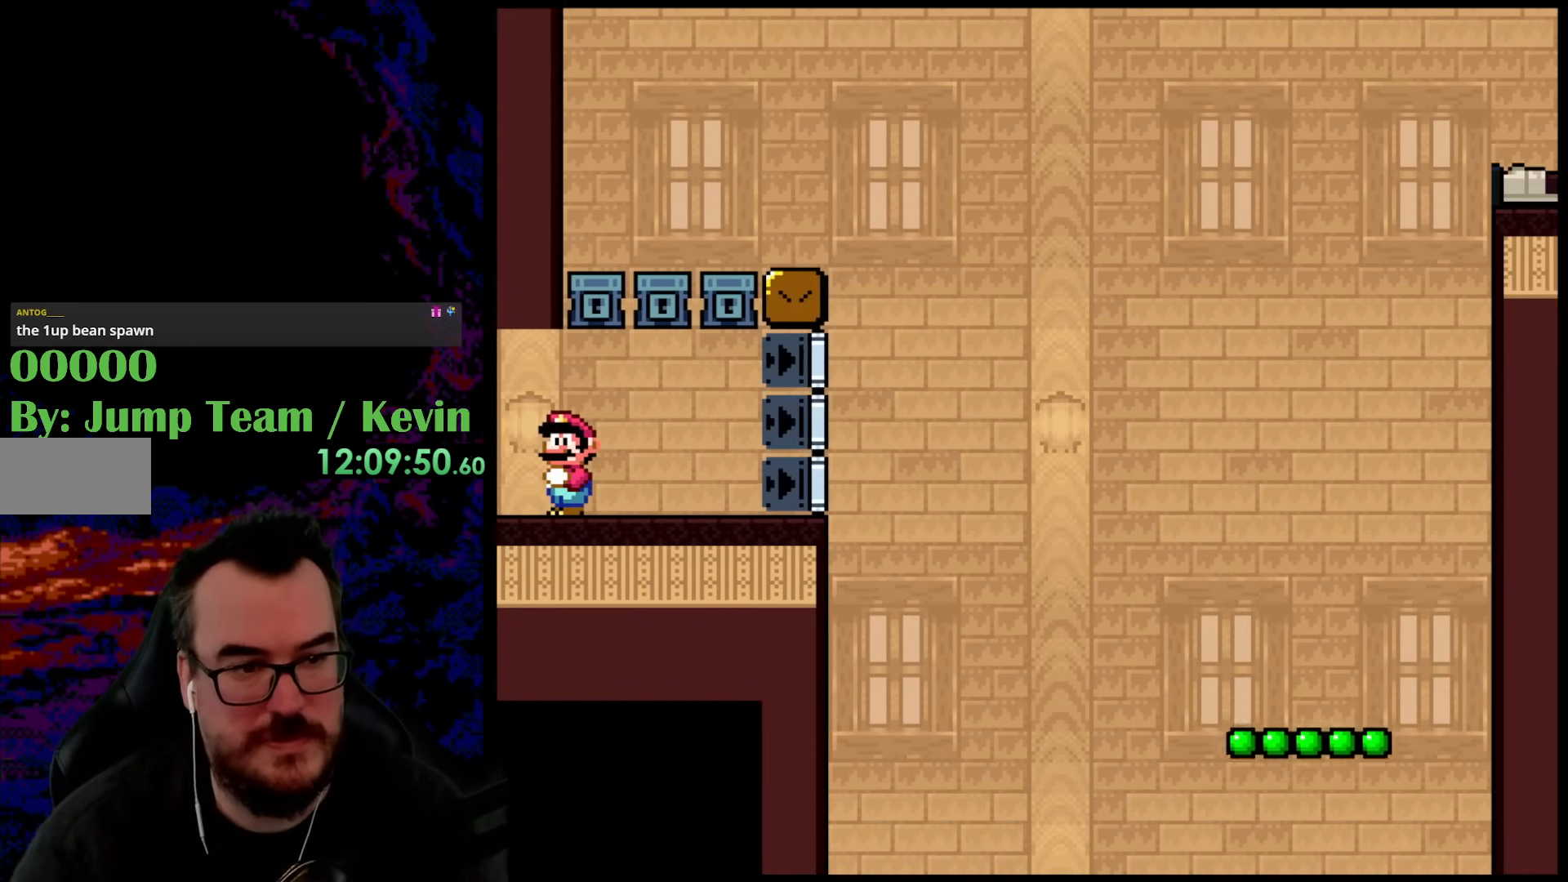
{"buttons": [], "events": []}